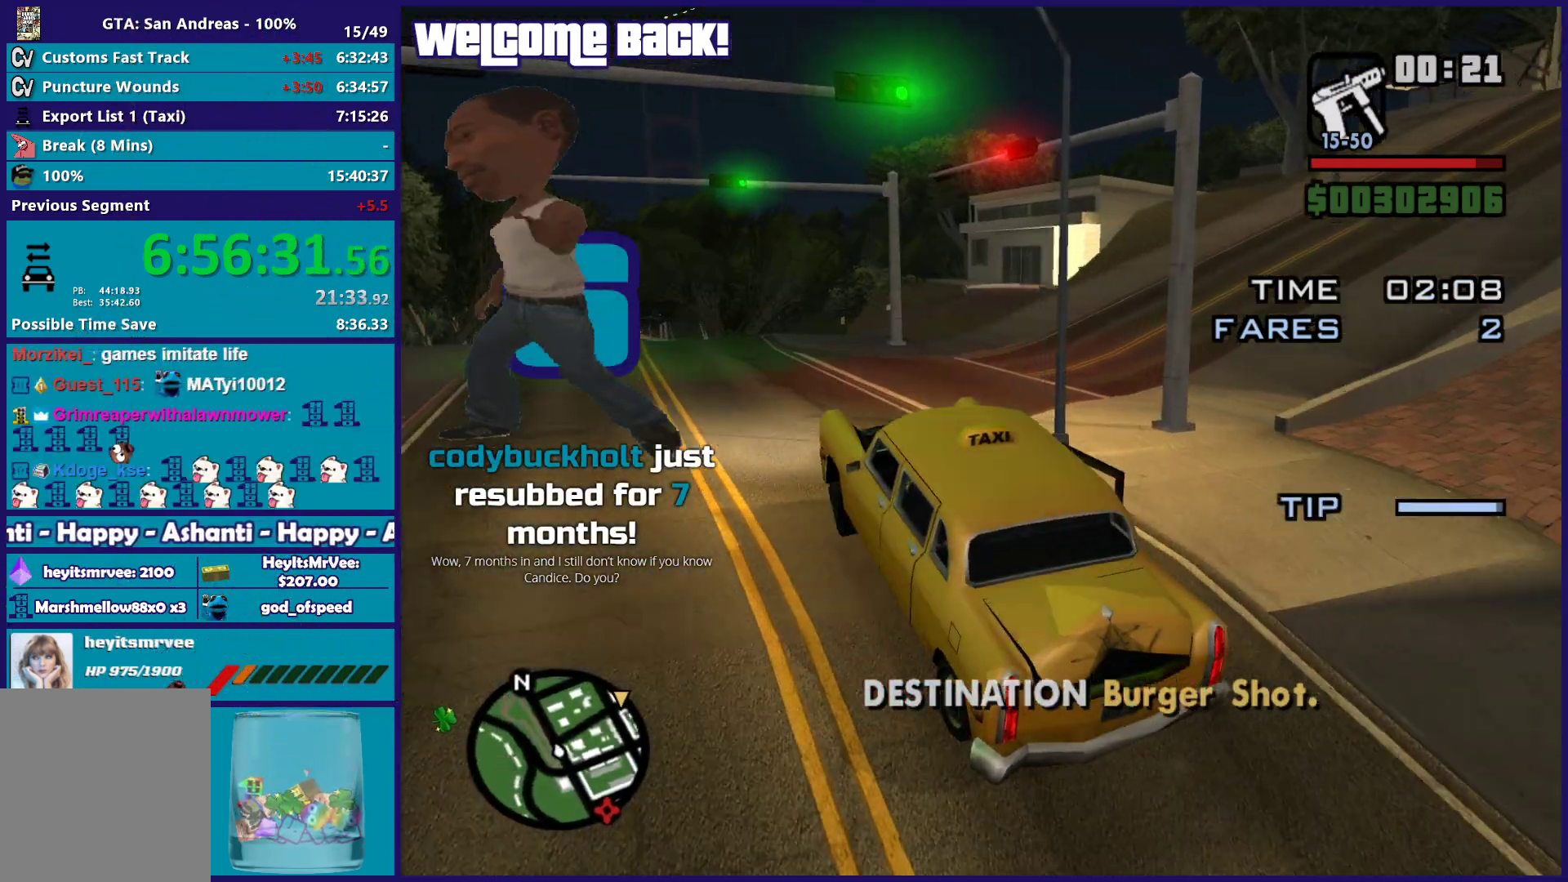
Gameplay with a controller (Xbox layout); each line is a JSON object with the inputs held at the frame after it. "button_events" lists button changes between this image and that frame as [ms after this image, input, new state], when the widget could be followed in between (sticks are given only as held states). This document gives stick clicks only as held states, not as events.
{"buttons": [], "left_stick": "right", "right_stick": "down-right", "button_events": [[100, "R2", "up"], [233, "Y", "down"], [317, "A", "down"], [317, "Y", "up"], [367, "A", "up"]]}
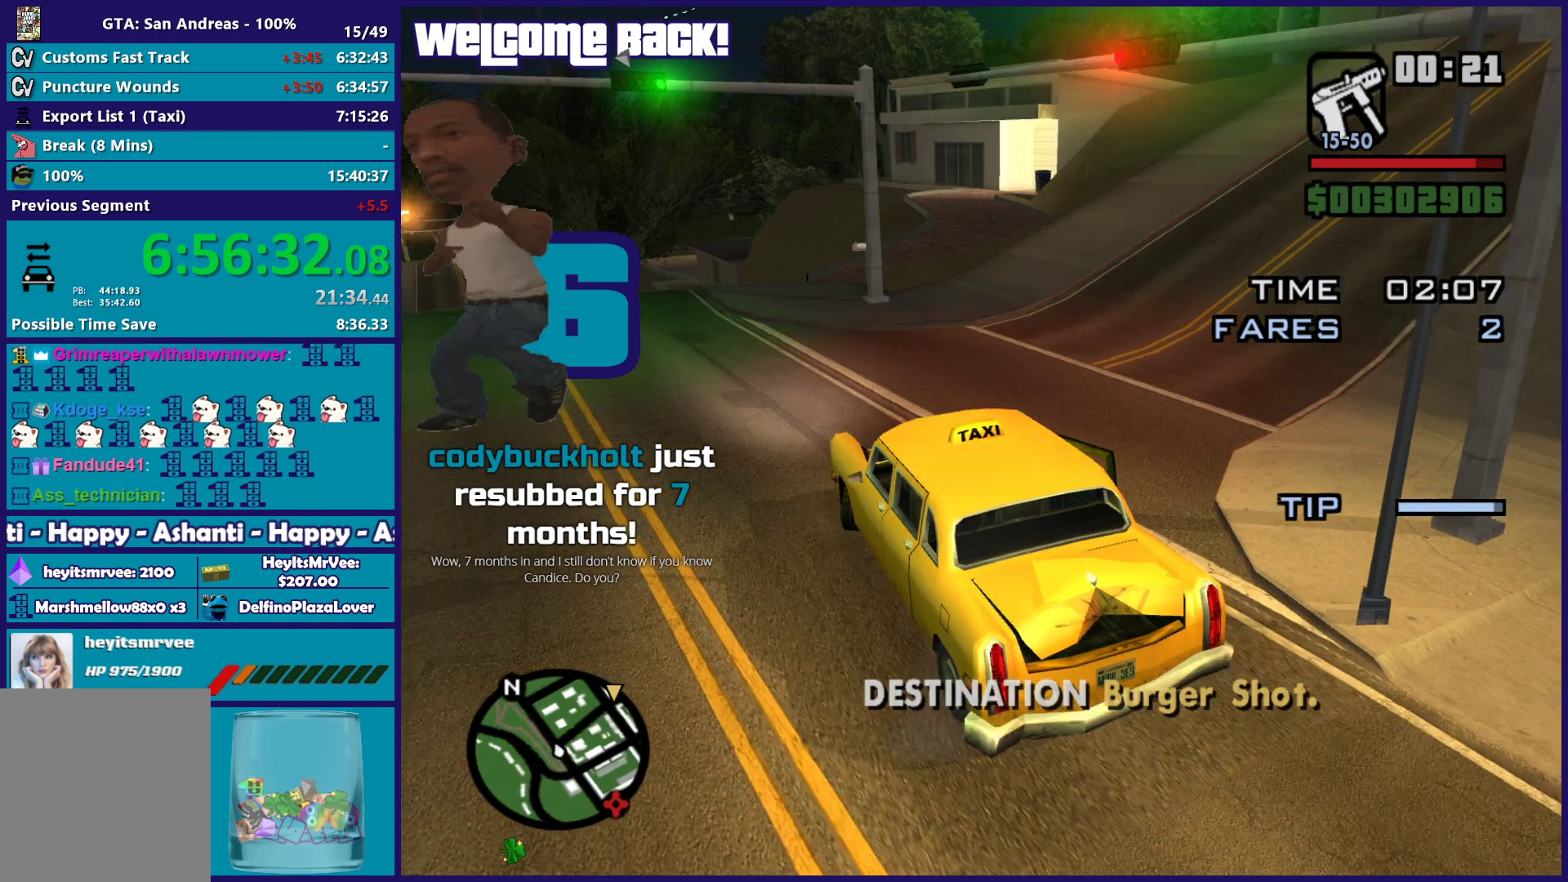
{"buttons": ["R2"], "left_stick": "right", "right_stick": "right", "button_events": [[217, "R2", "down"]]}
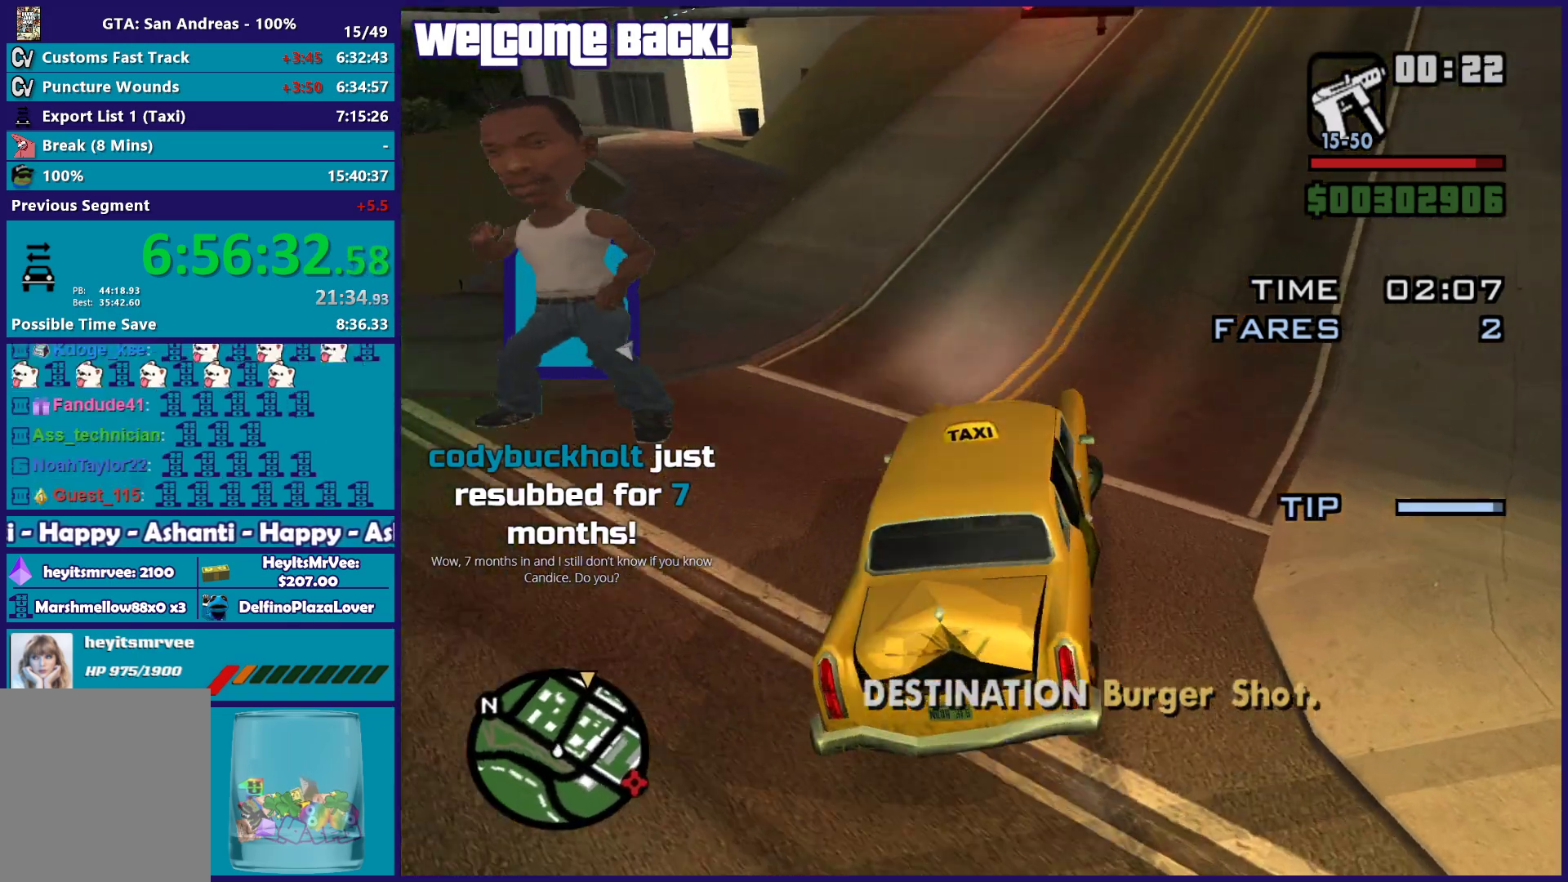
{"buttons": ["R2"], "left_stick": "center", "right_stick": "right", "button_events": []}
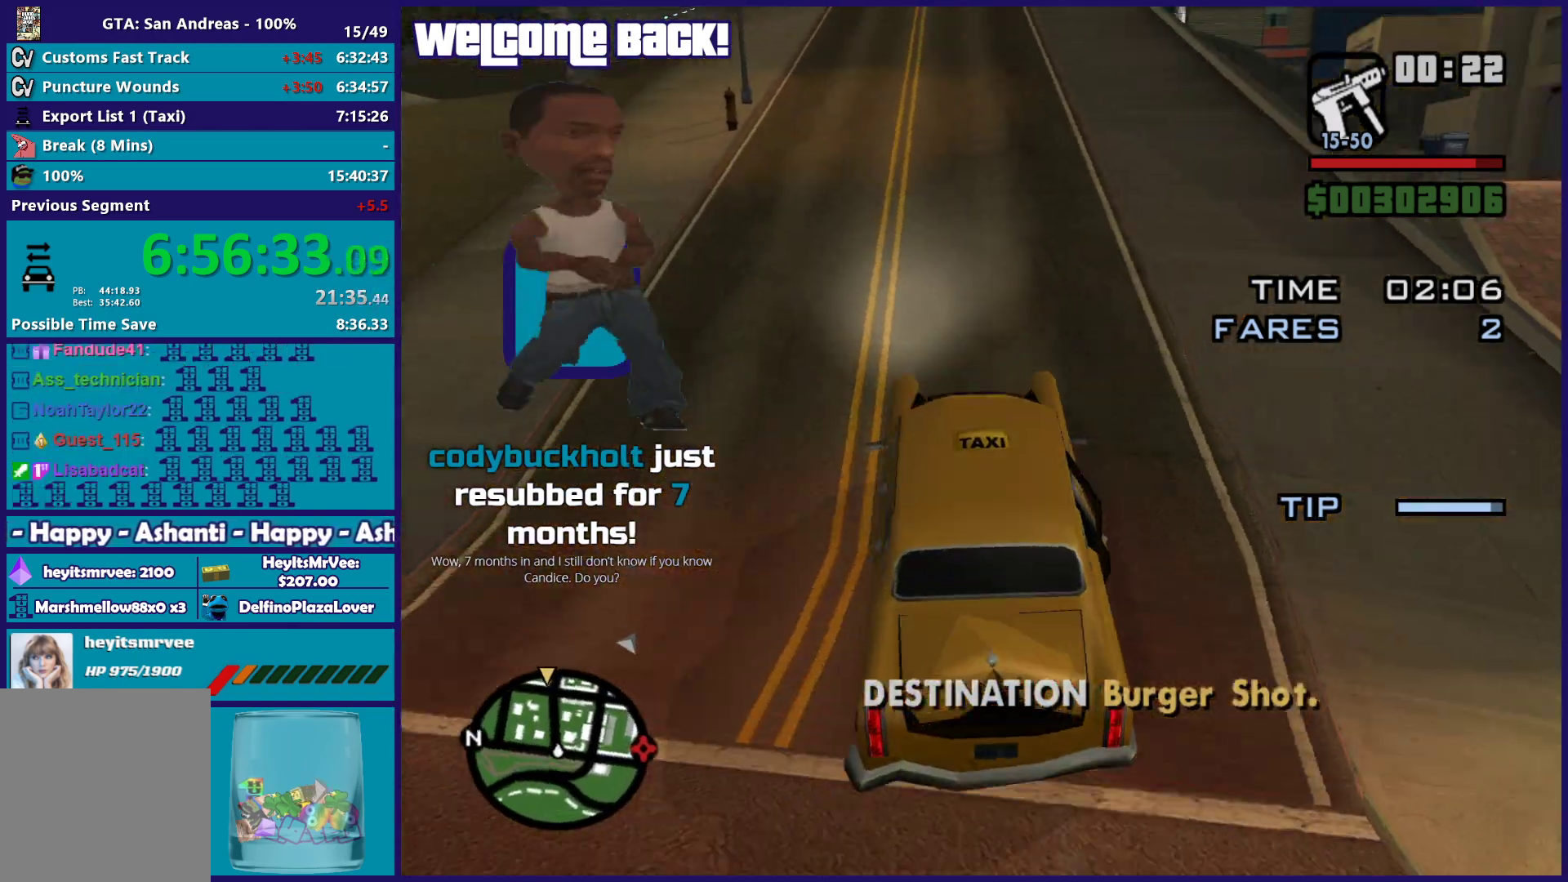
{"buttons": ["R2"], "left_stick": "center", "right_stick": "center", "button_events": []}
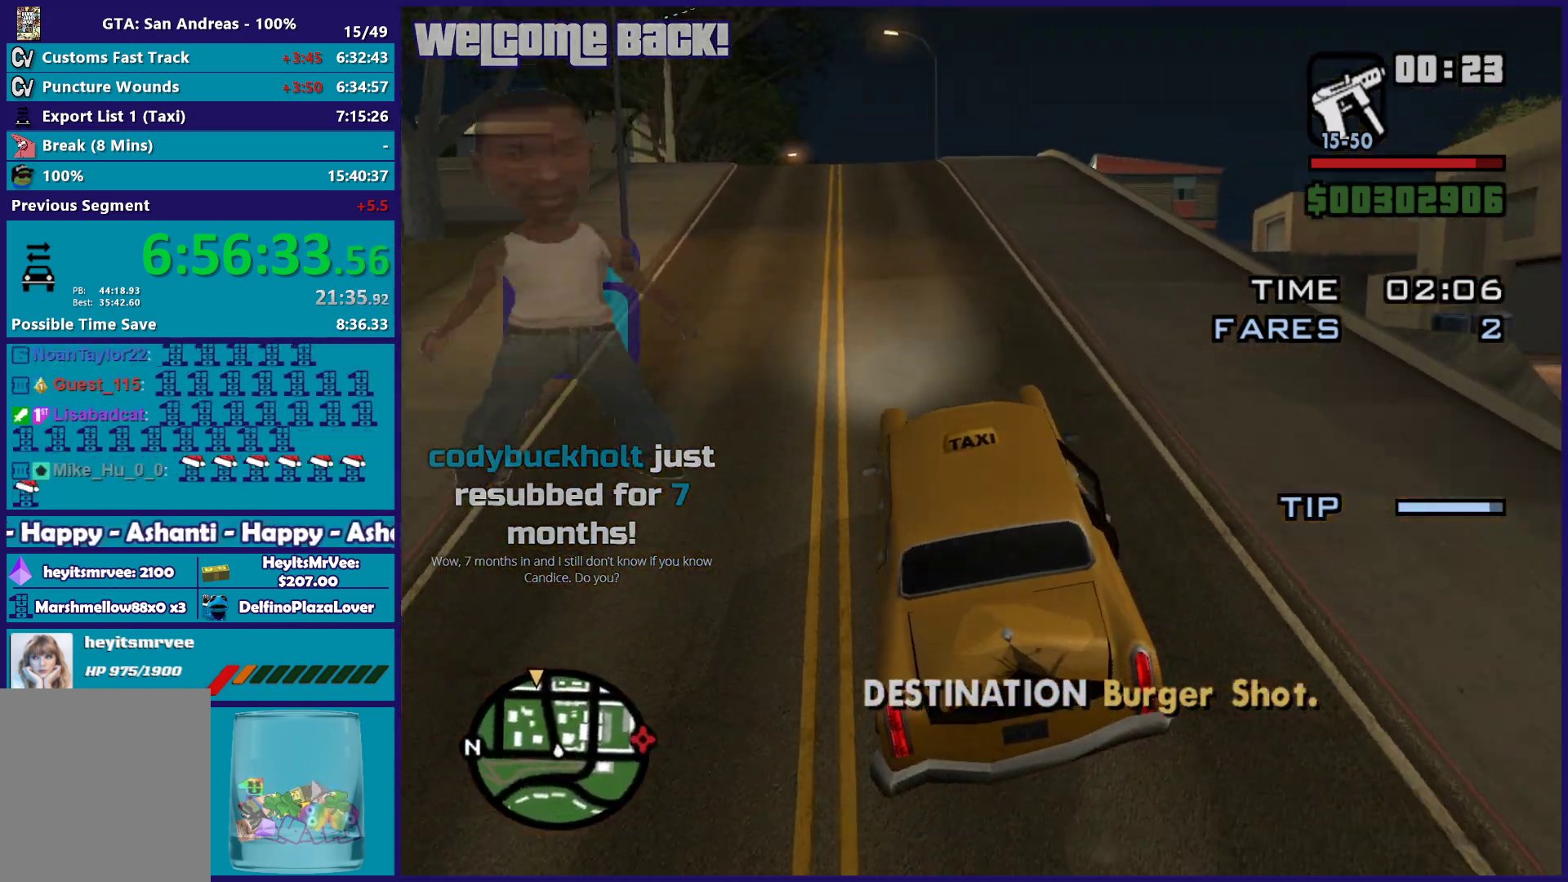
{"buttons": ["R2"], "left_stick": "center", "right_stick": "down-left", "button_events": []}
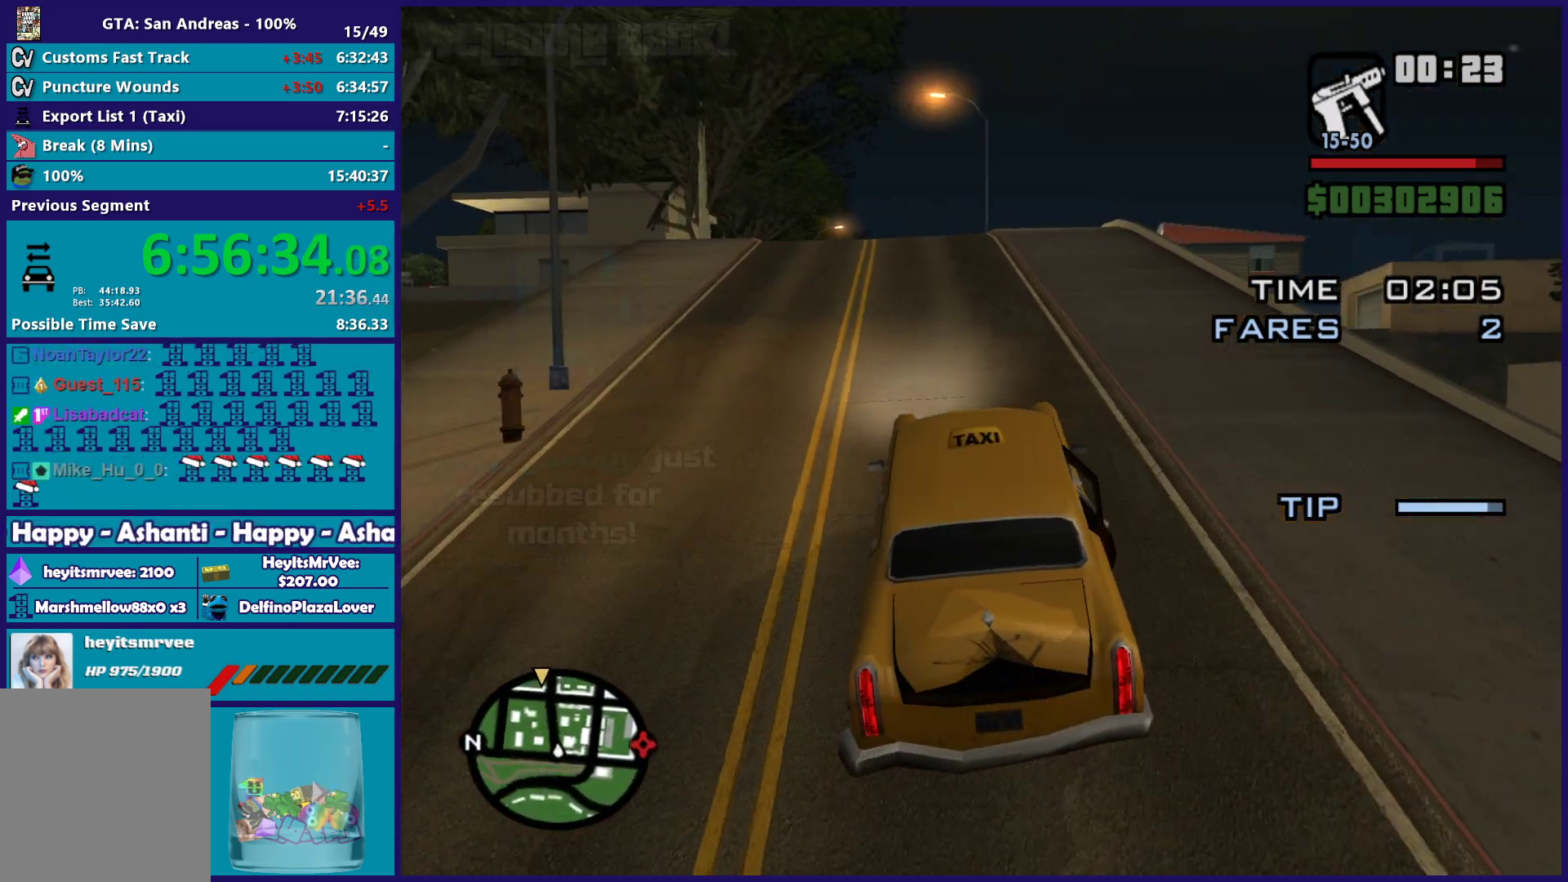
{"buttons": ["R2"], "left_stick": "center", "right_stick": "down", "button_events": []}
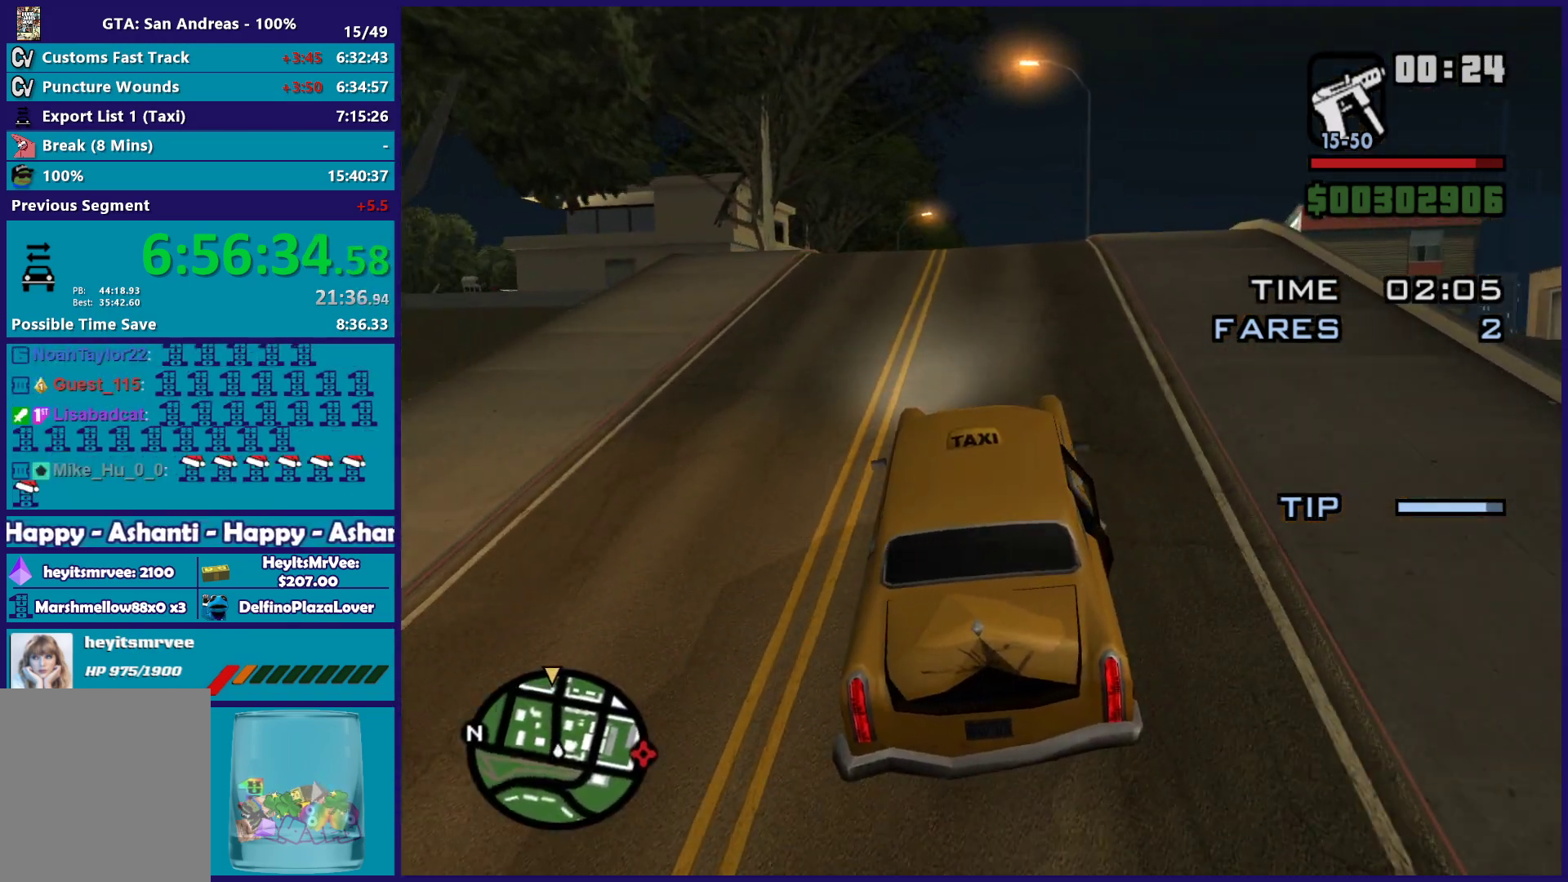
{"buttons": ["R2"], "left_stick": "center", "right_stick": "down", "button_events": []}
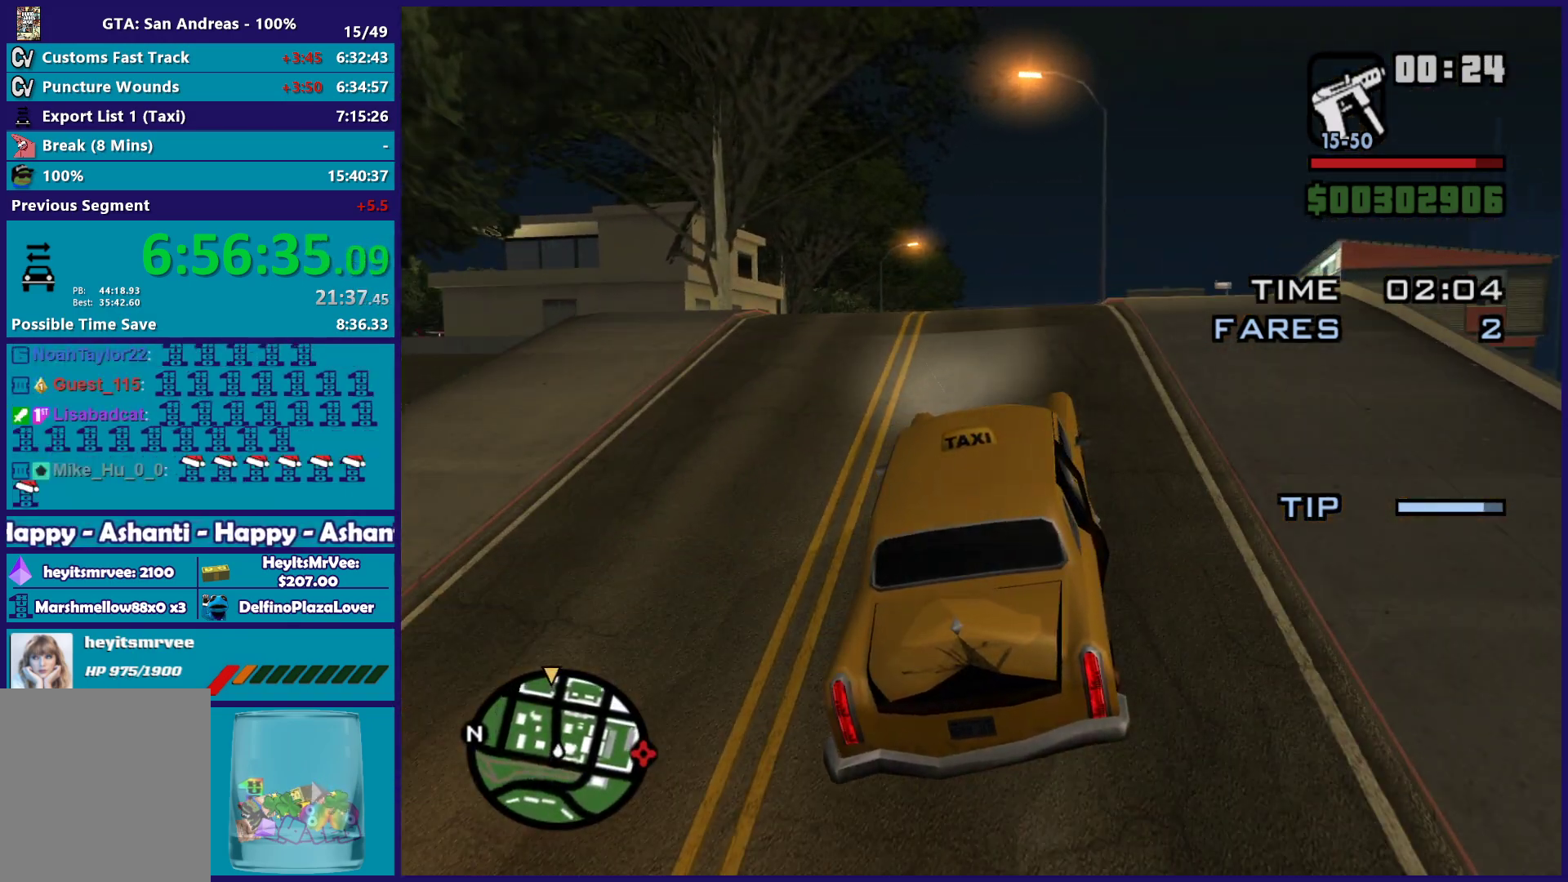
{"buttons": ["R2"], "left_stick": "center", "right_stick": "down", "button_events": []}
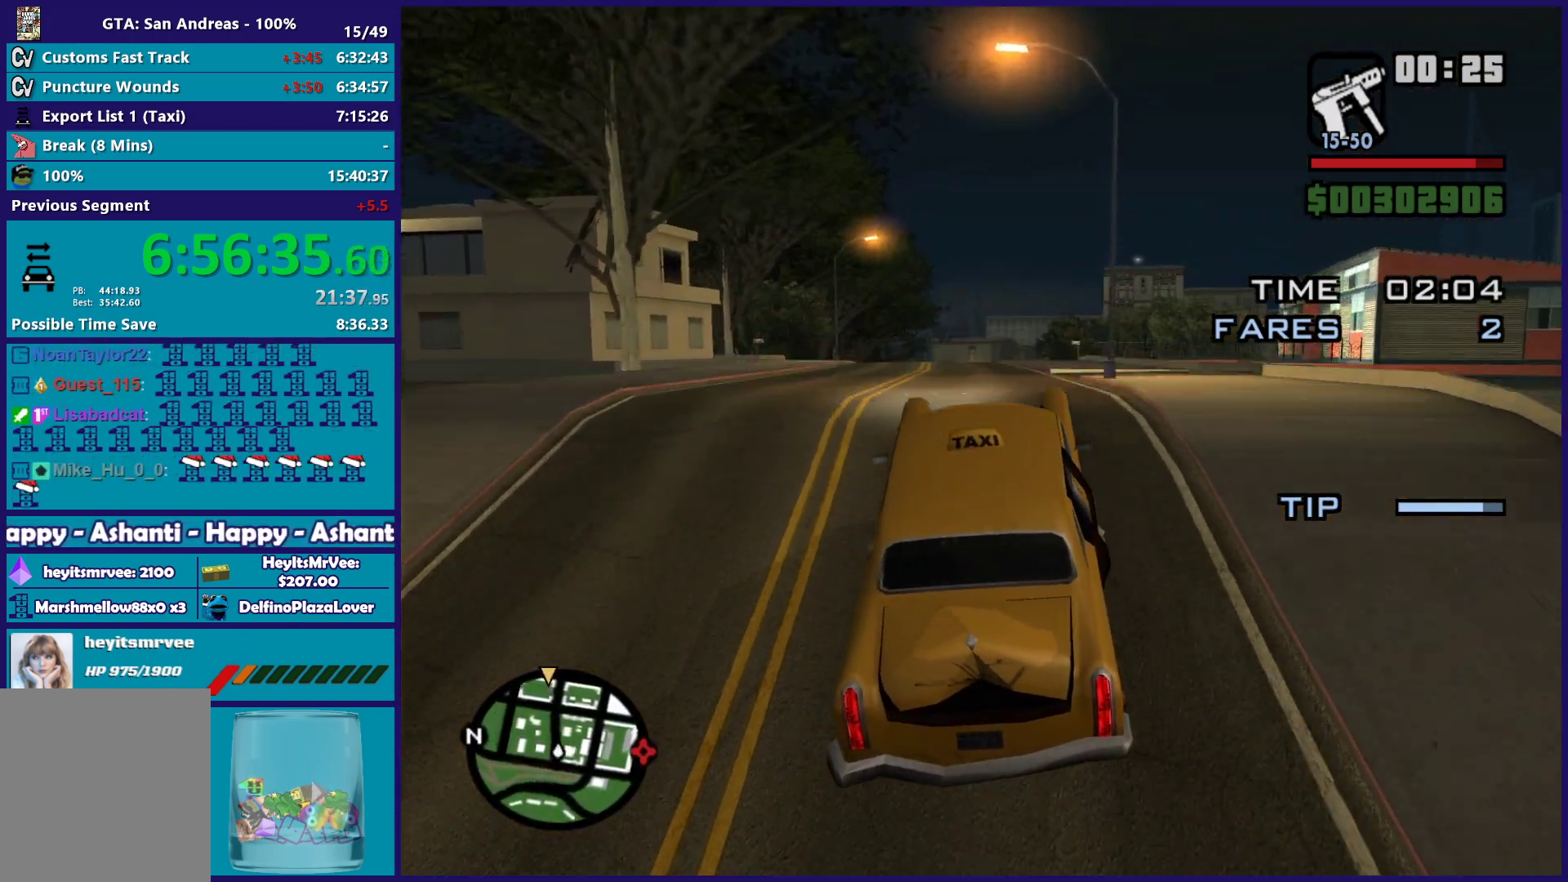
{"buttons": ["R2"], "left_stick": "center", "right_stick": "down", "button_events": []}
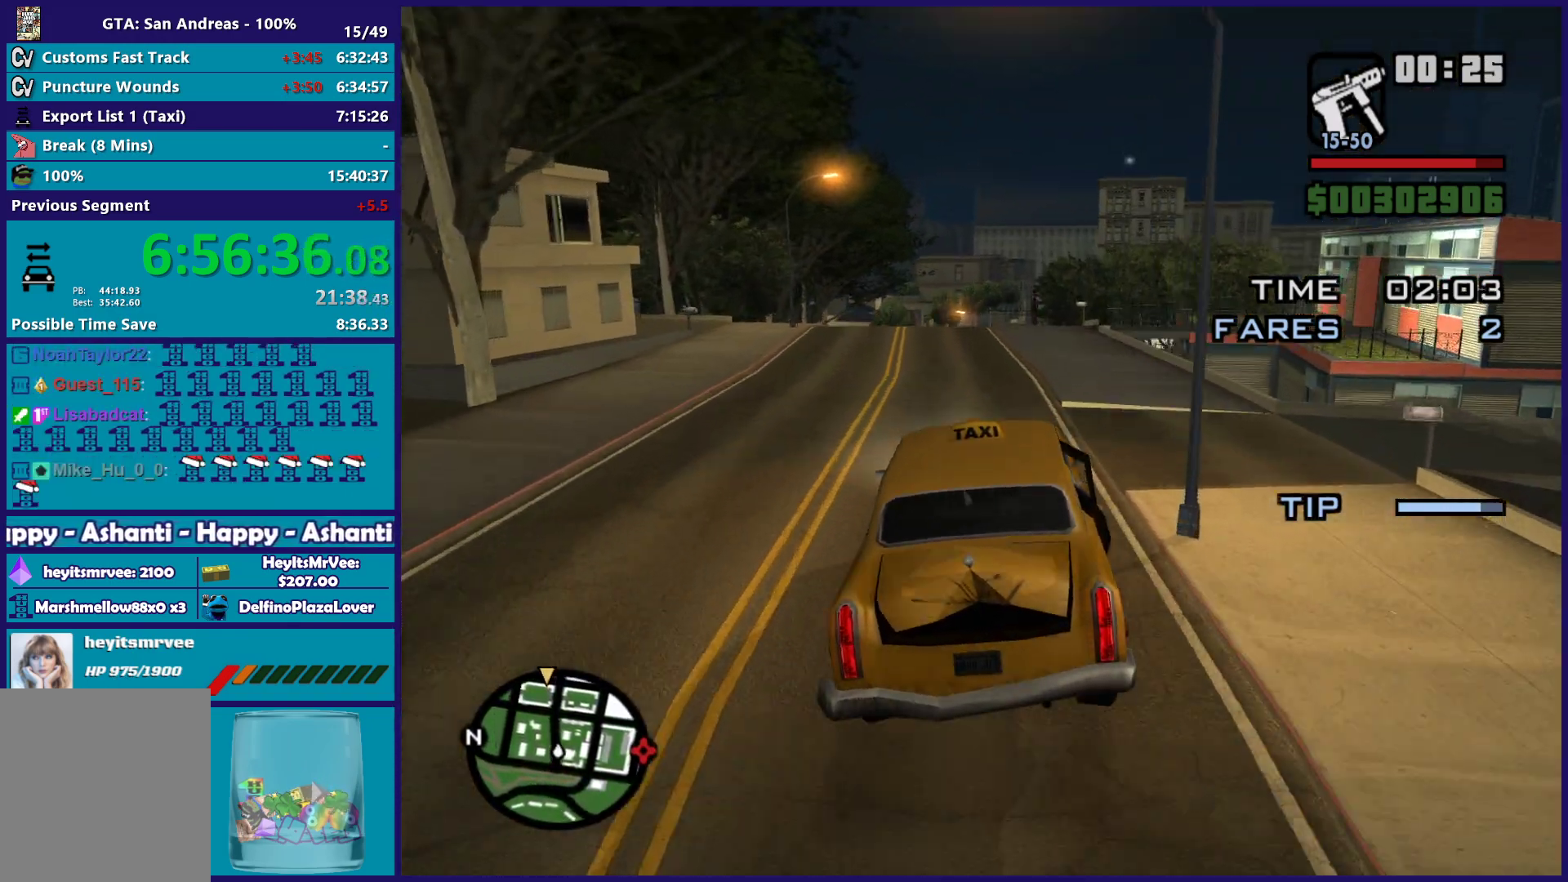
{"buttons": ["R2"], "left_stick": "up-left", "right_stick": "center", "button_events": []}
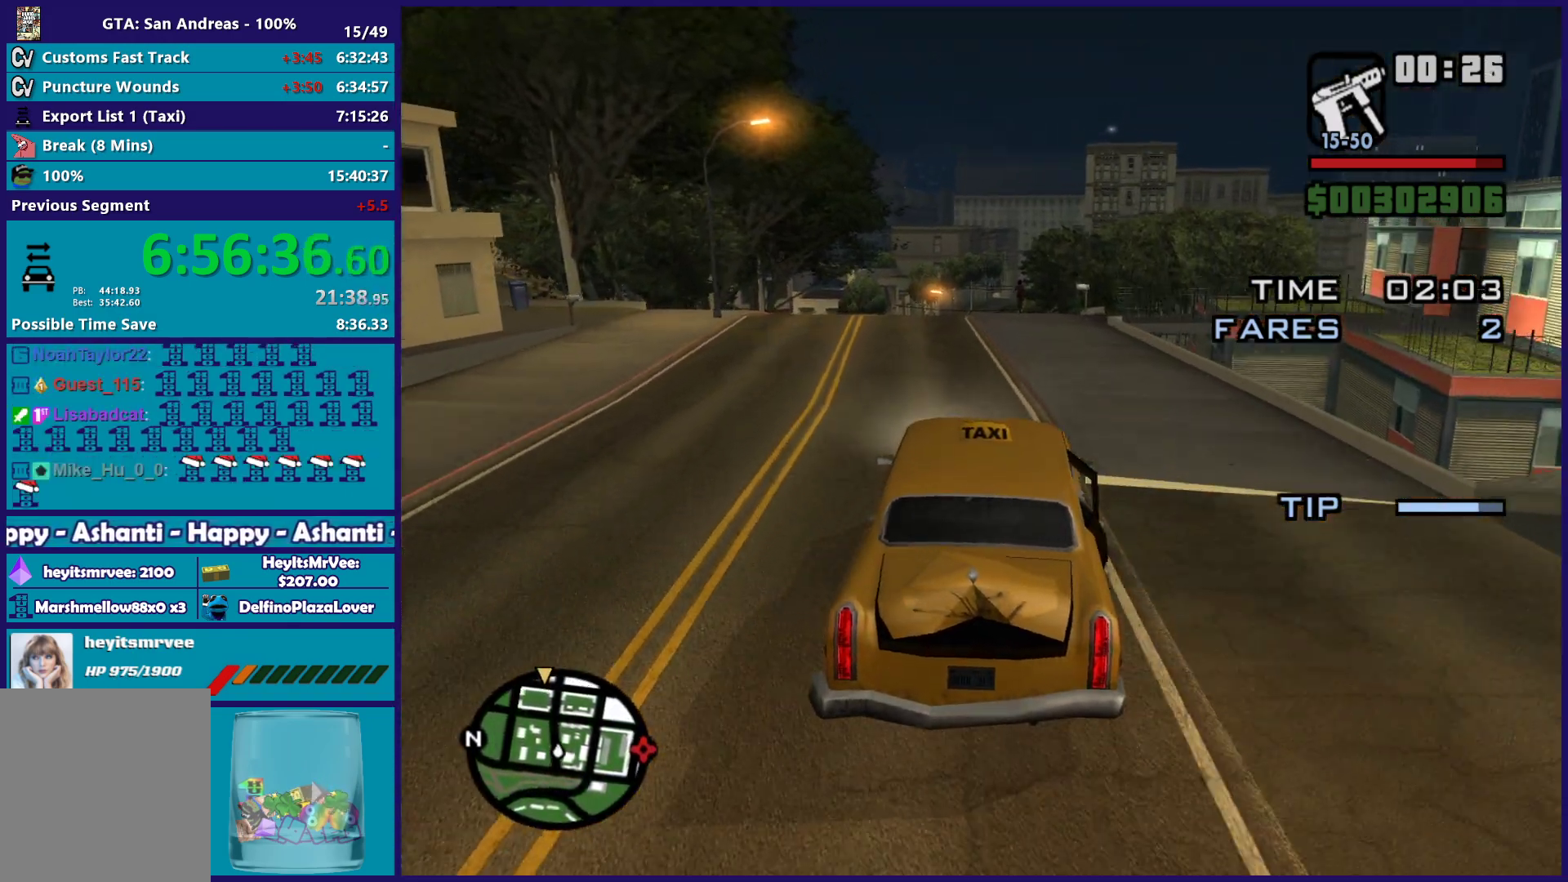
{"buttons": ["R2"], "left_stick": "center", "right_stick": "down", "button_events": []}
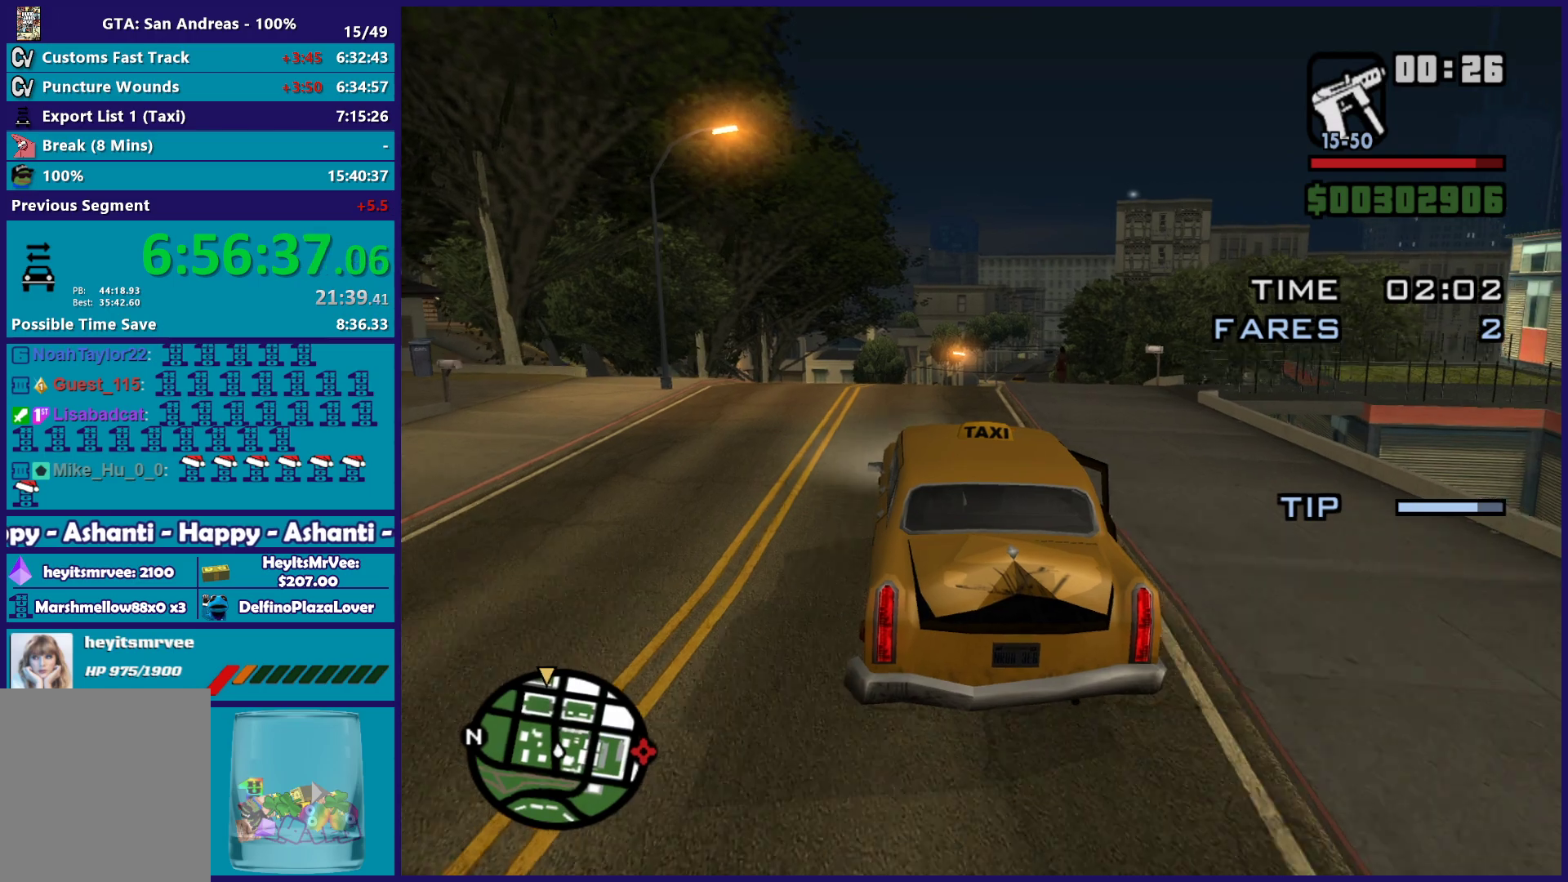
{"buttons": ["R2"], "left_stick": "center", "right_stick": "down", "button_events": []}
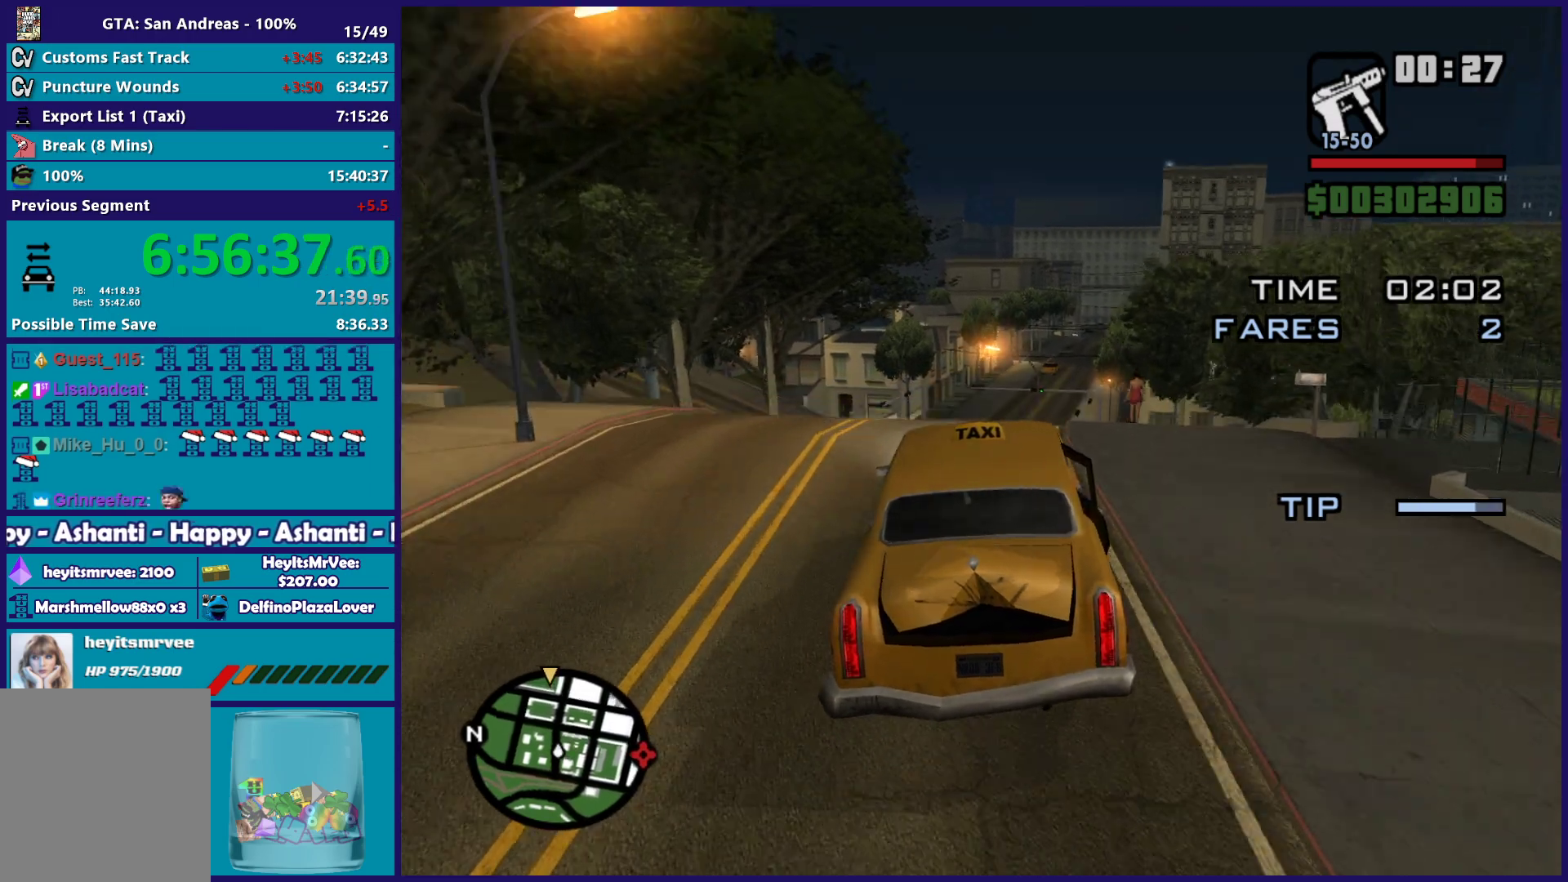
{"buttons": [], "left_stick": "down", "right_stick": "down", "button_events": [[500, "R2", "up"]]}
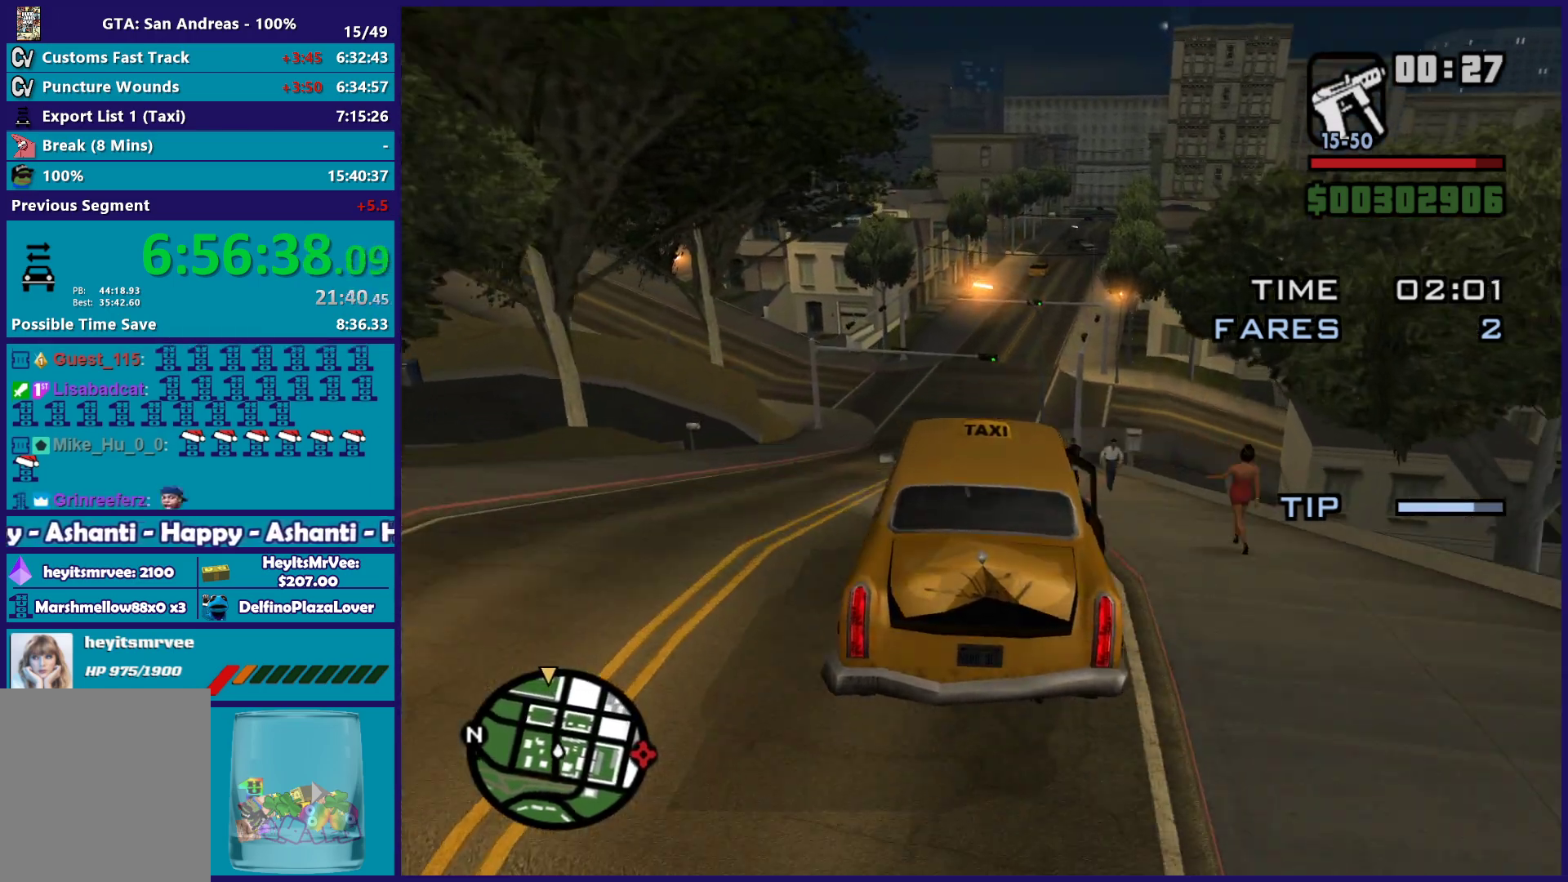
{"buttons": [], "left_stick": "down-left", "right_stick": "down", "button_events": []}
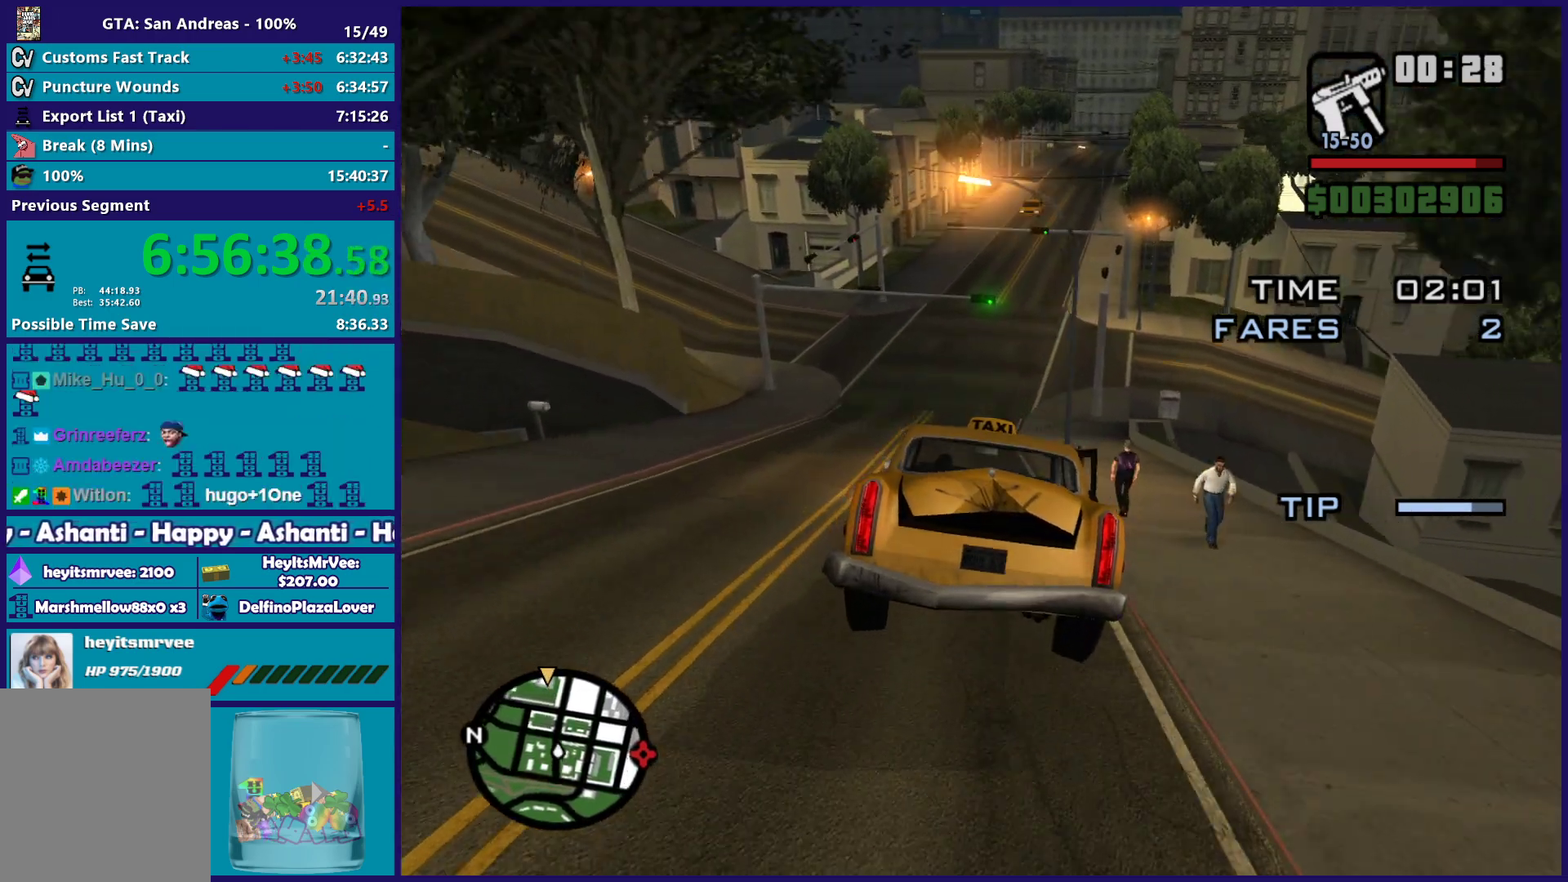
{"buttons": ["R2"], "left_stick": "center", "right_stick": "down", "button_events": [[17, "R2", "down"]]}
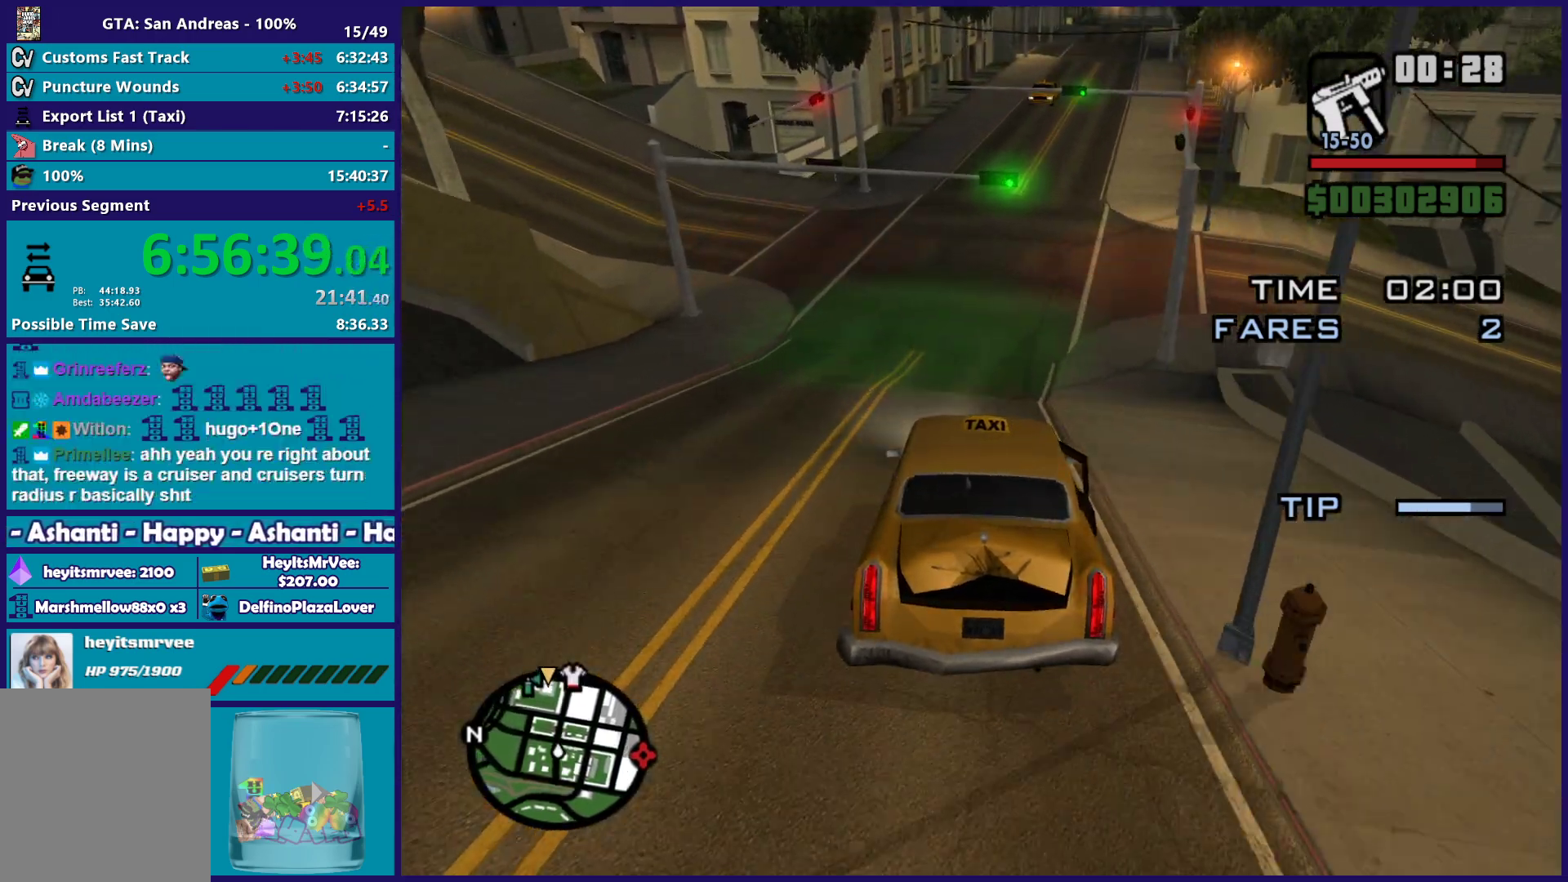
{"buttons": ["R2"], "left_stick": "down-right", "right_stick": "down-left", "button_events": []}
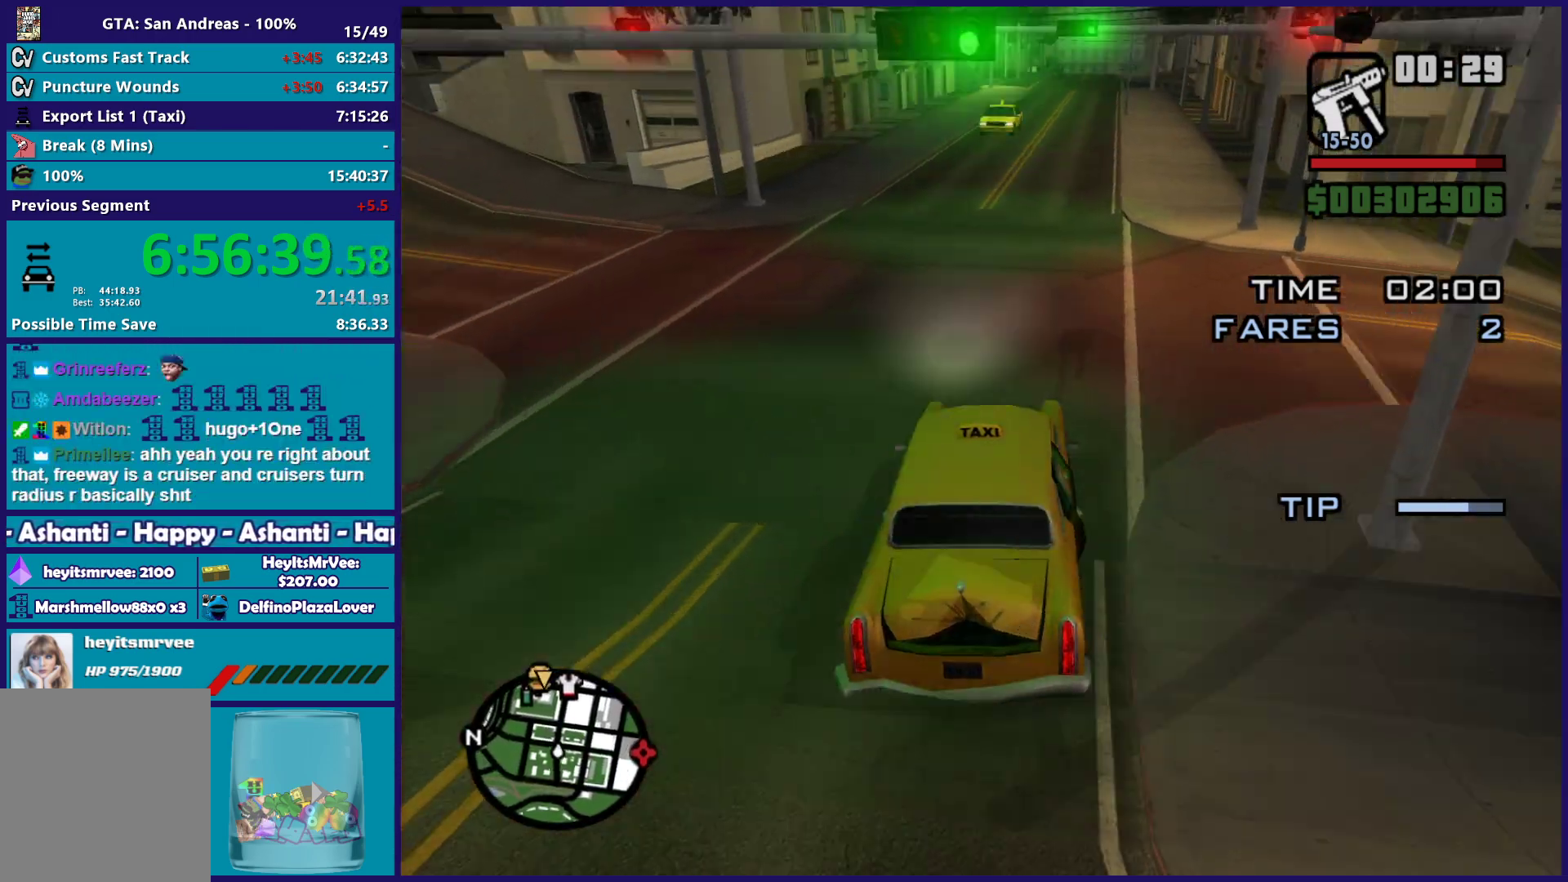
{"buttons": ["R2"], "left_stick": "center", "right_stick": "down-left", "button_events": []}
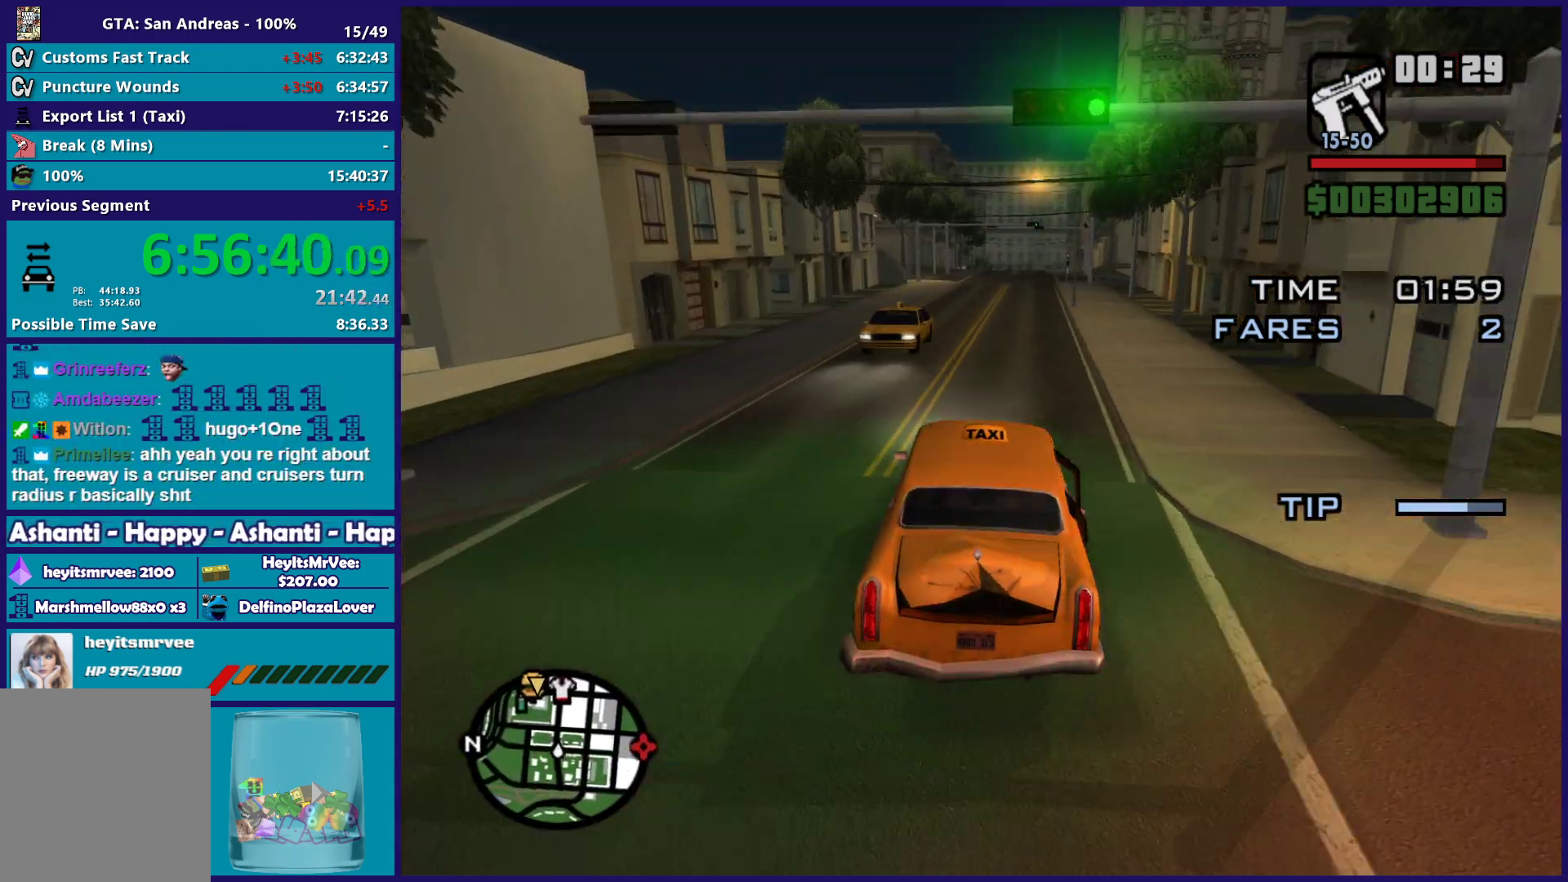
{"buttons": ["R2"], "left_stick": "center", "right_stick": "down", "button_events": []}
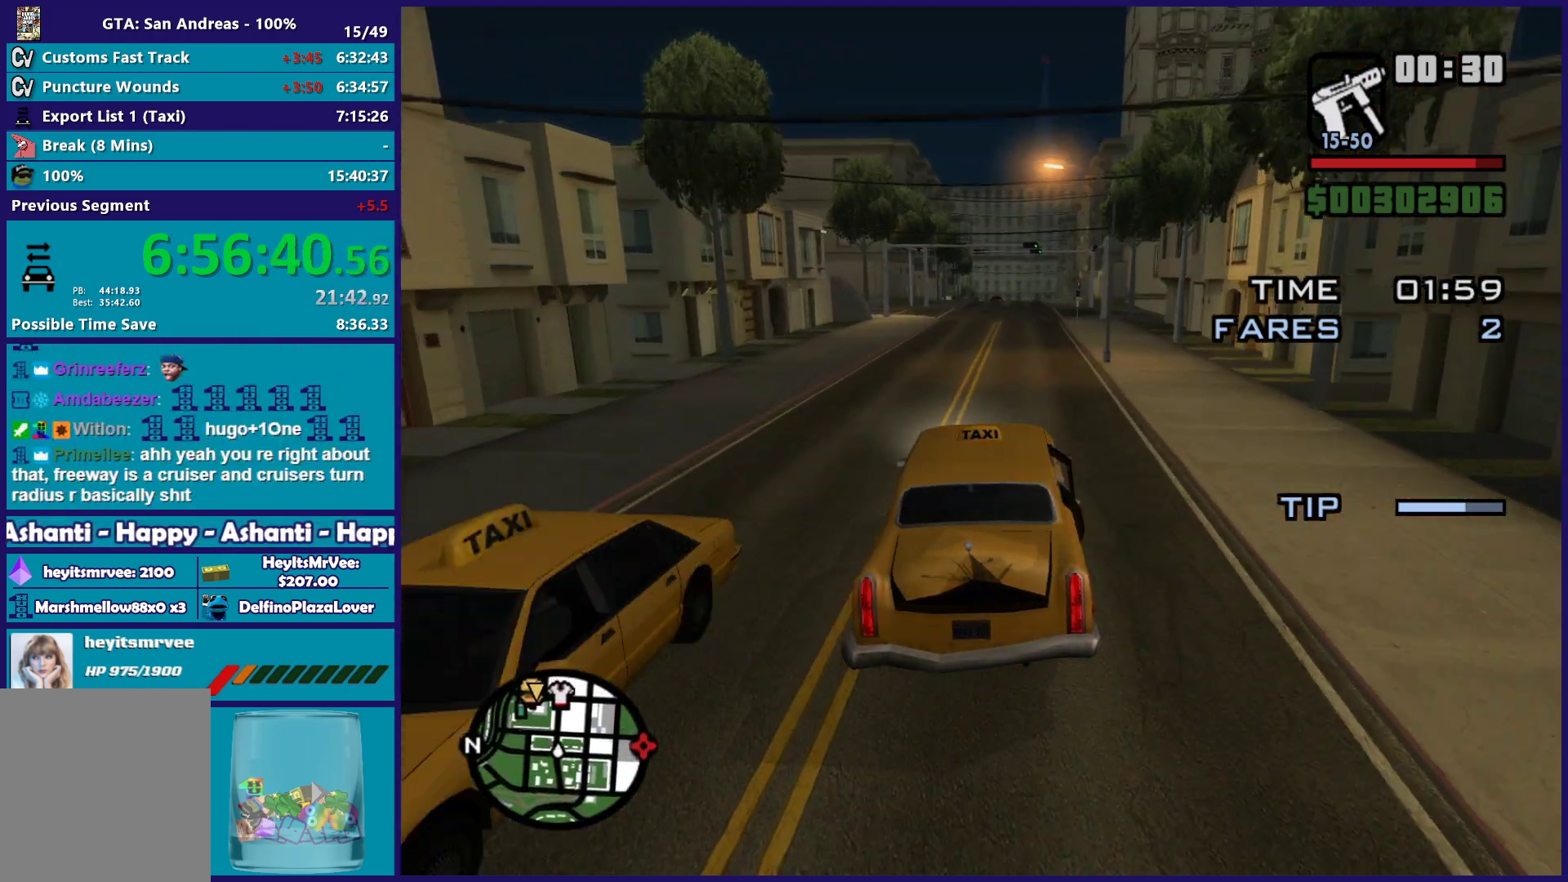
{"buttons": ["R2"], "left_stick": "center", "right_stick": "down", "button_events": []}
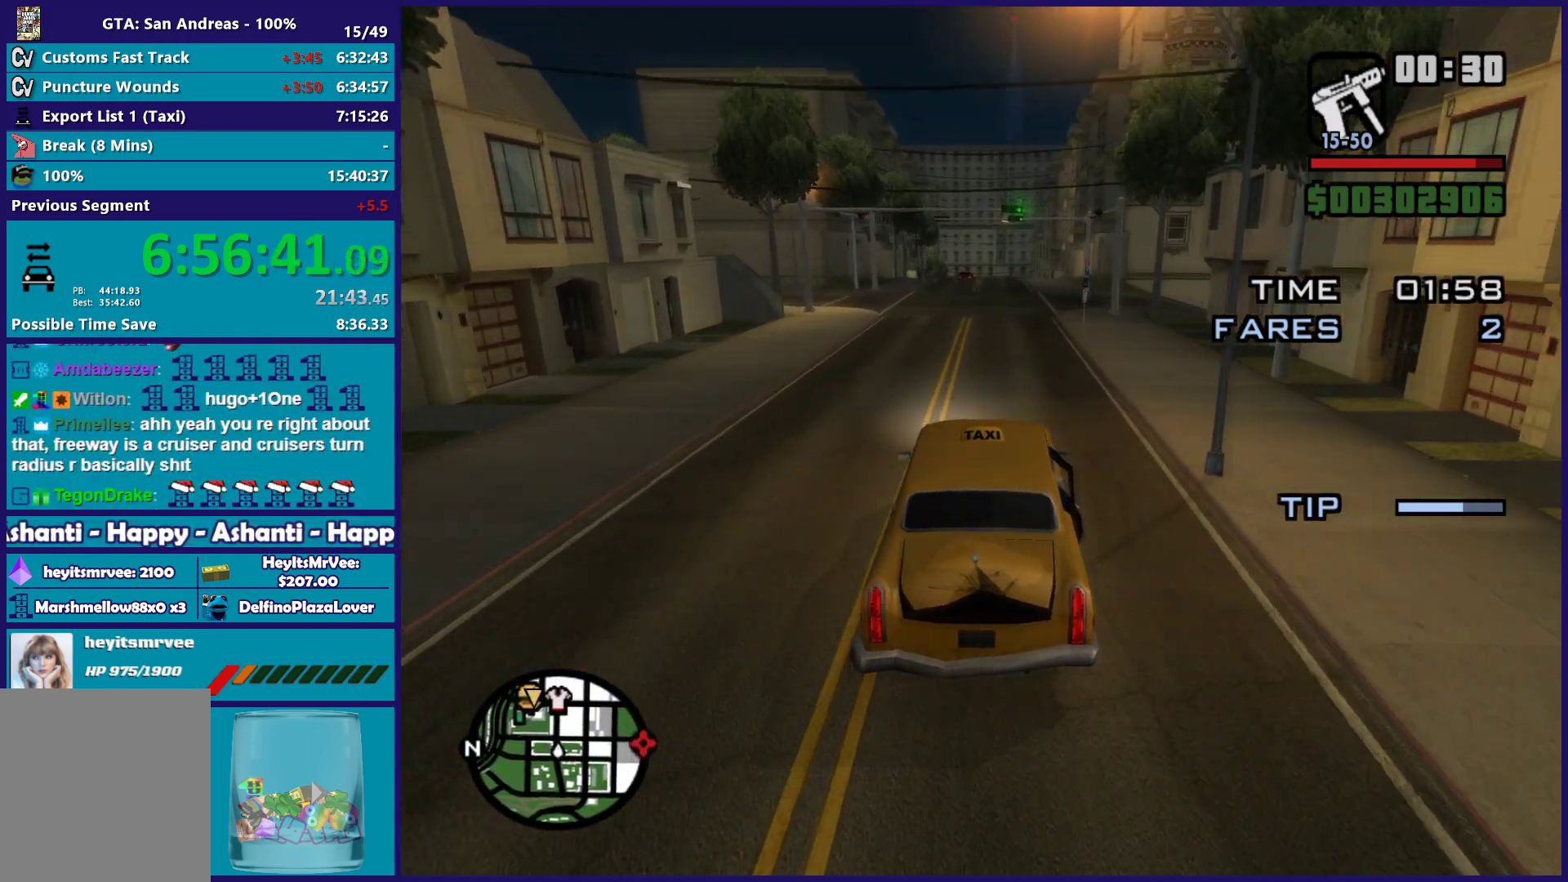
{"buttons": ["R2"], "left_stick": "center", "right_stick": "down-left", "button_events": []}
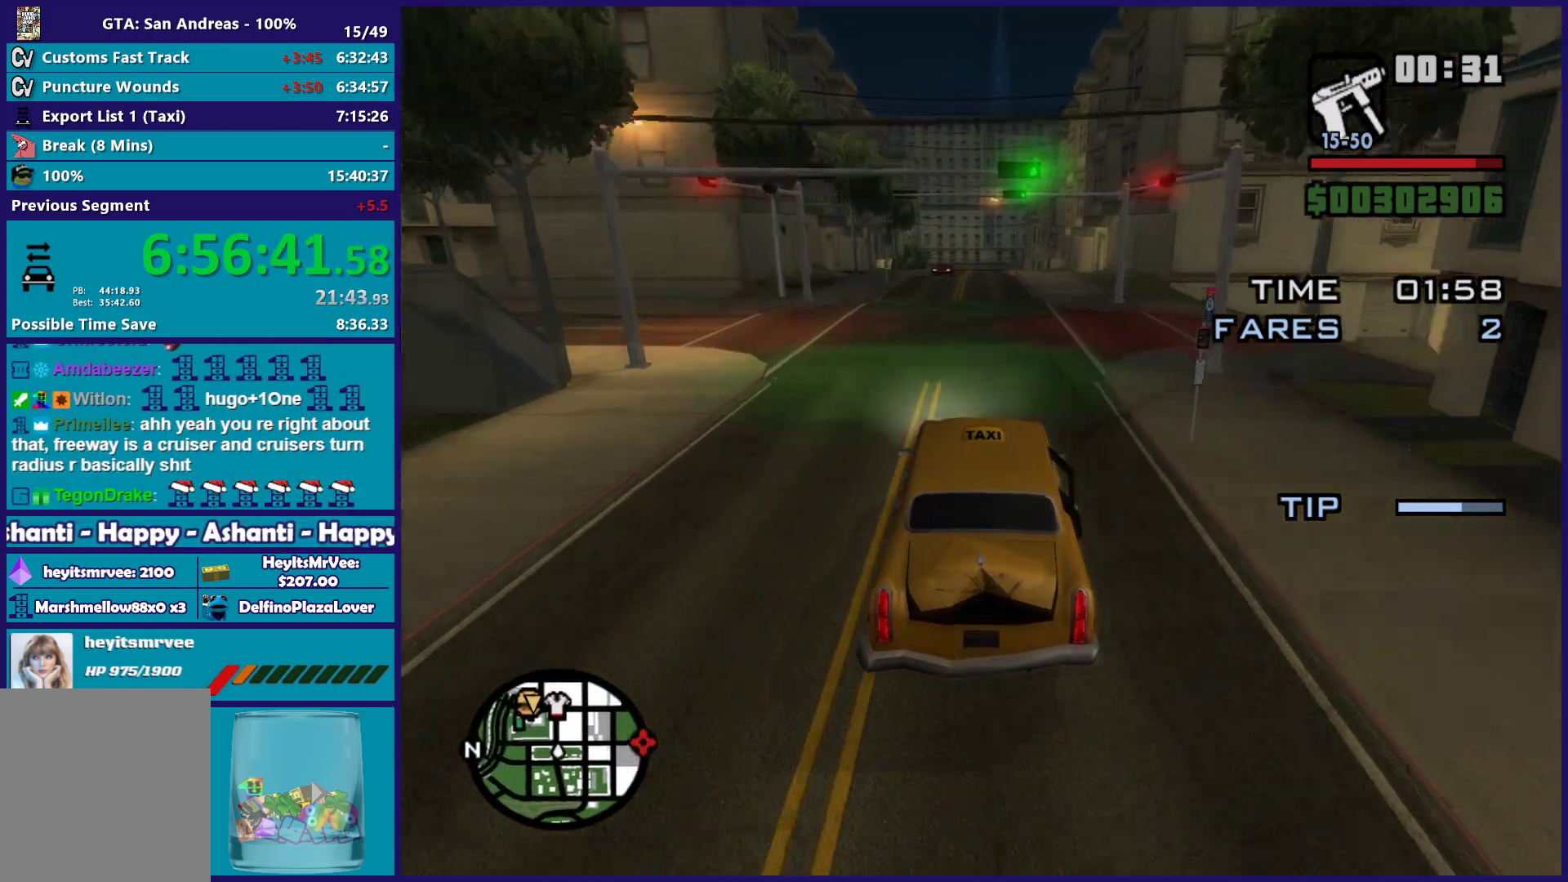
{"buttons": ["R2"], "left_stick": "right", "right_stick": "down-left"}
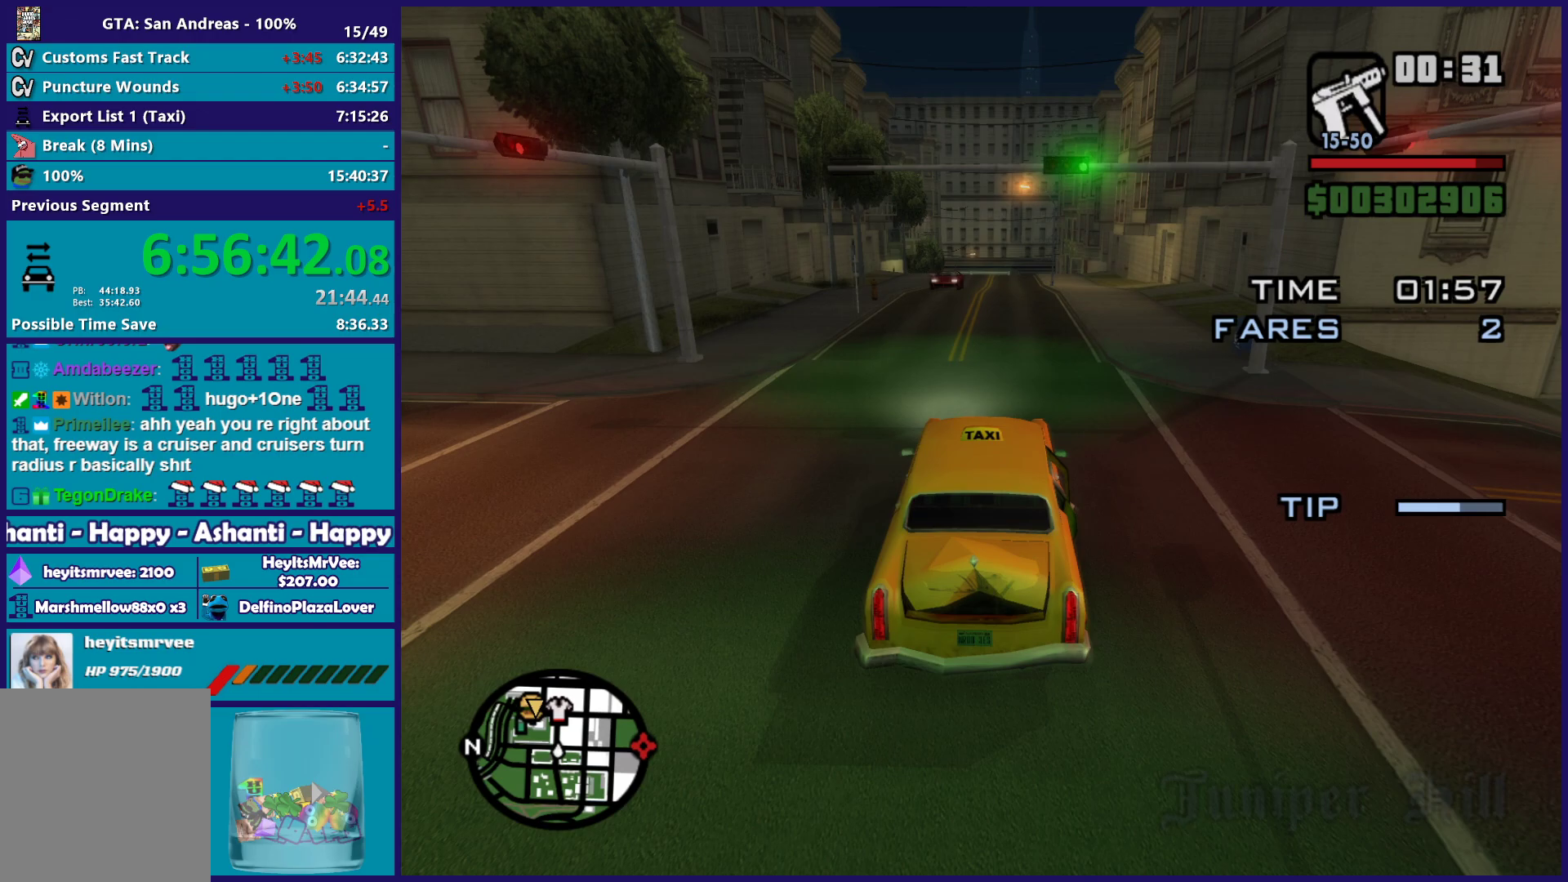
{"buttons": ["R2"], "left_stick": "center", "right_stick": "down-left"}
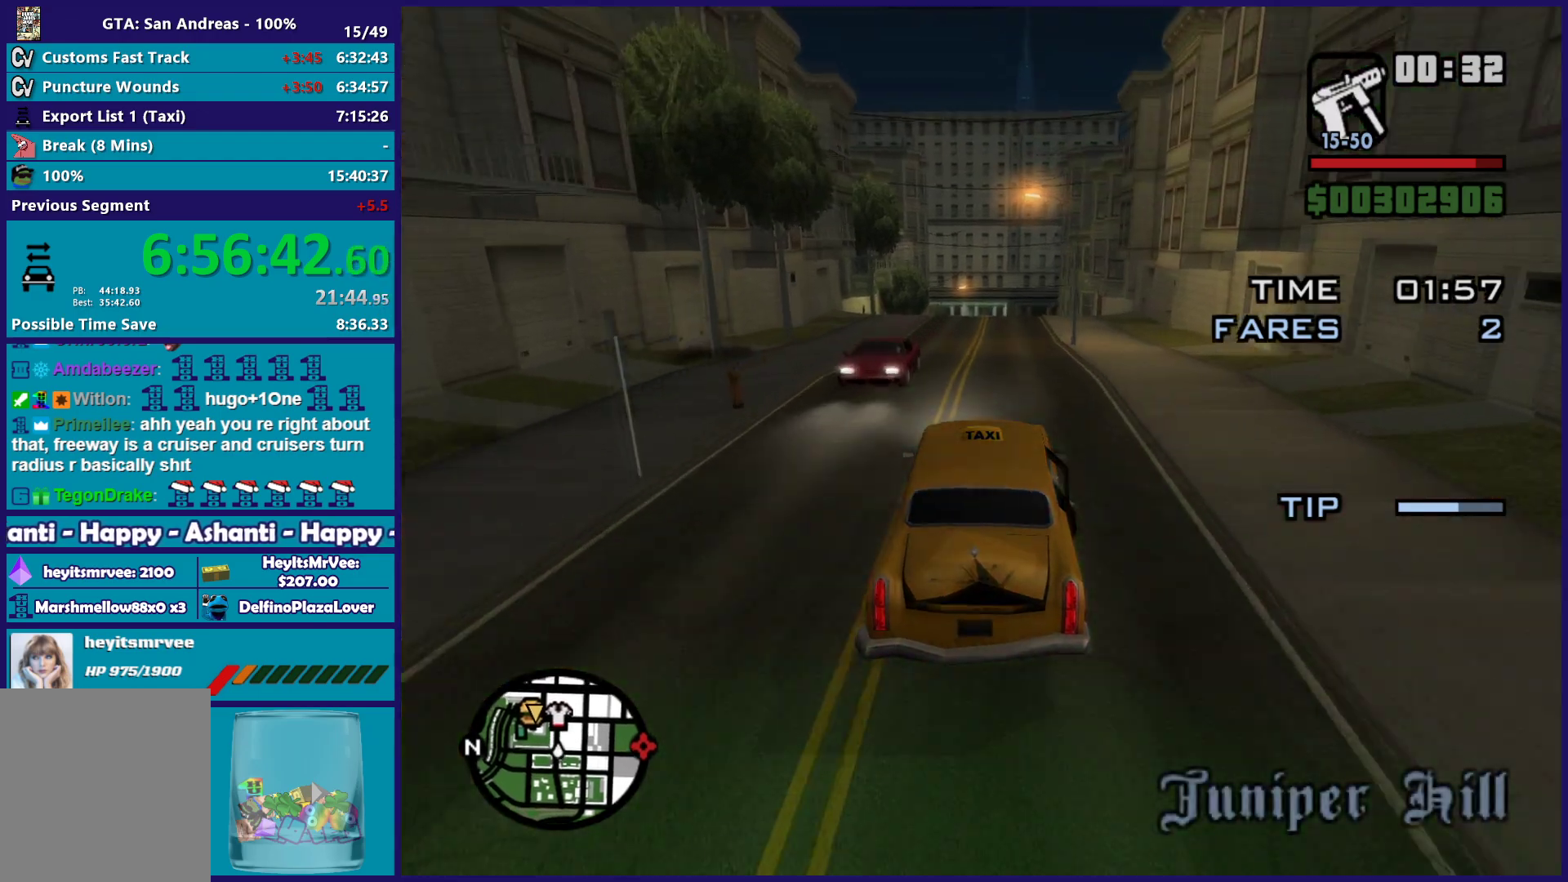
{"buttons": ["R2"], "left_stick": "center", "right_stick": "down-left", "button_events": []}
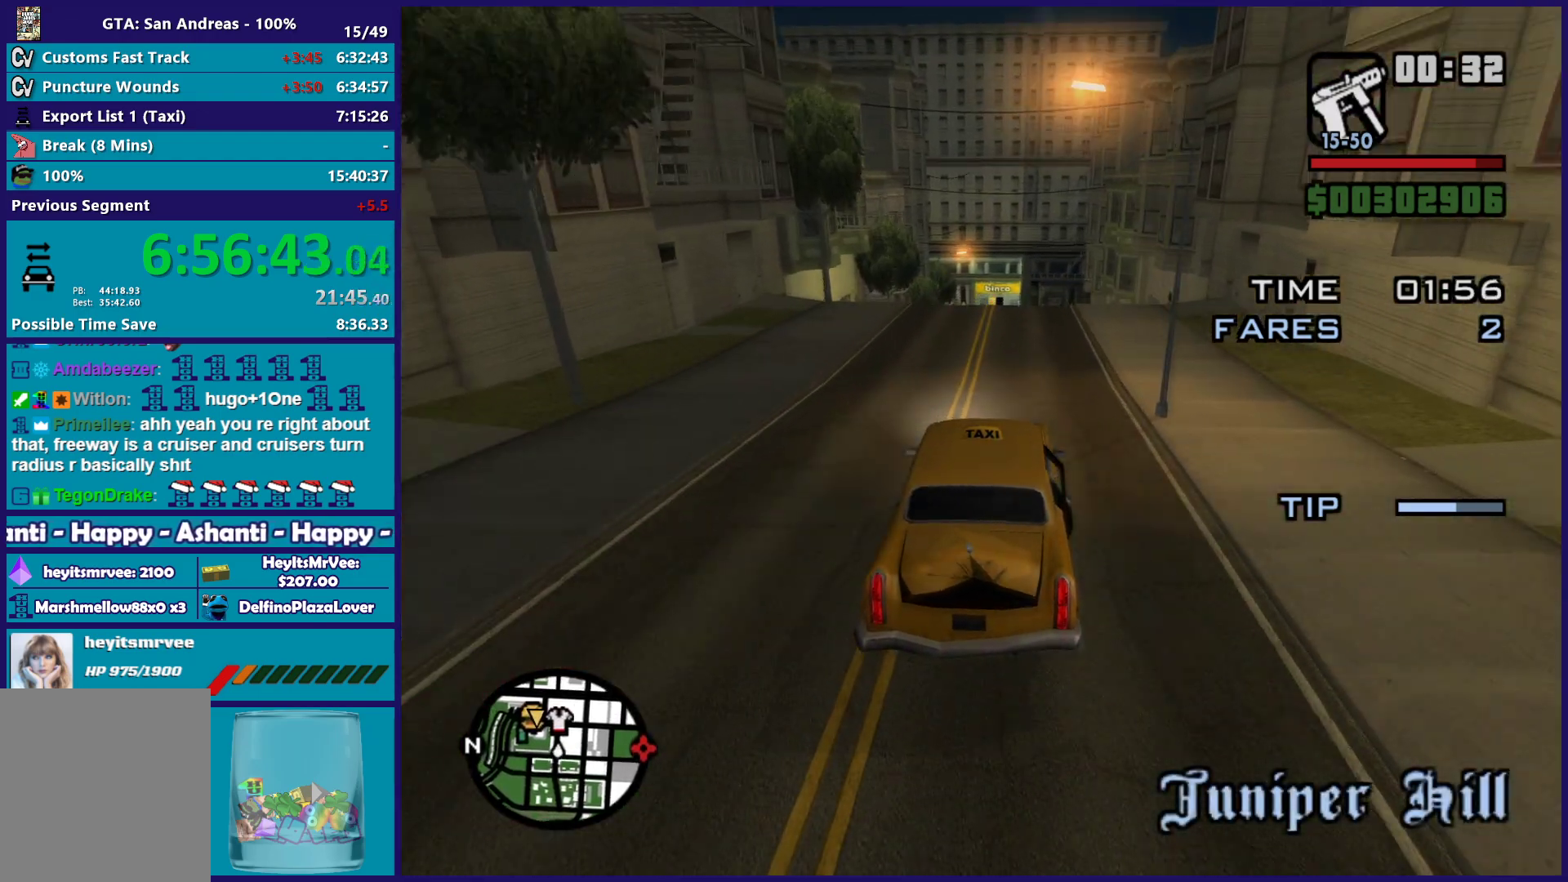
{"buttons": ["L2"], "left_stick": "down", "right_stick": "down-left", "button_events": [[67, "R2", "up"], [450, "L2", "down"]]}
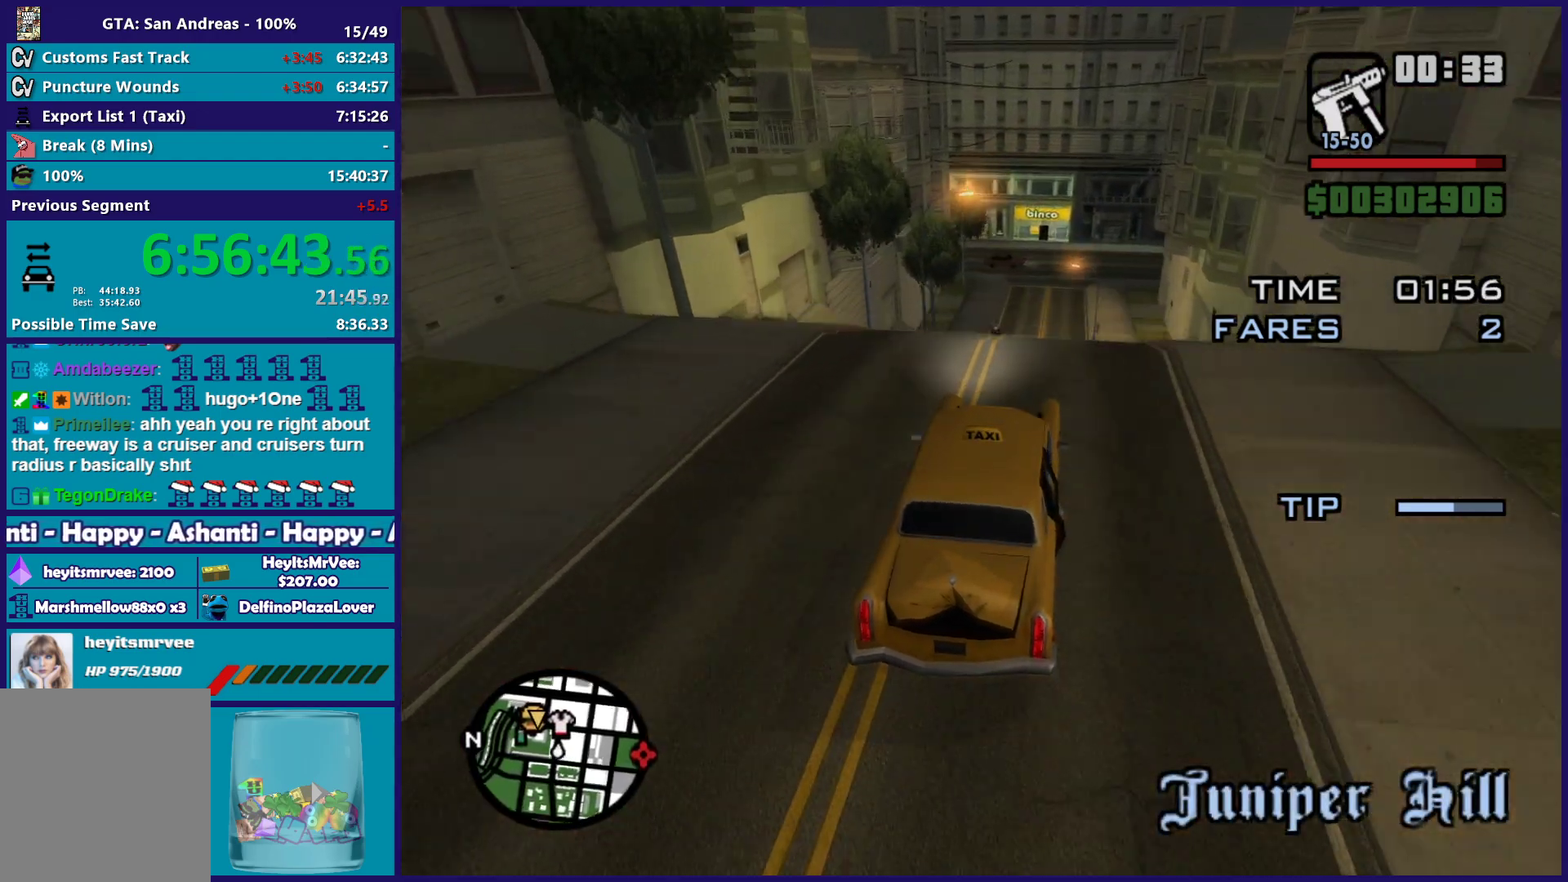
{"buttons": ["L2"], "left_stick": "center", "right_stick": "down-left", "button_events": []}
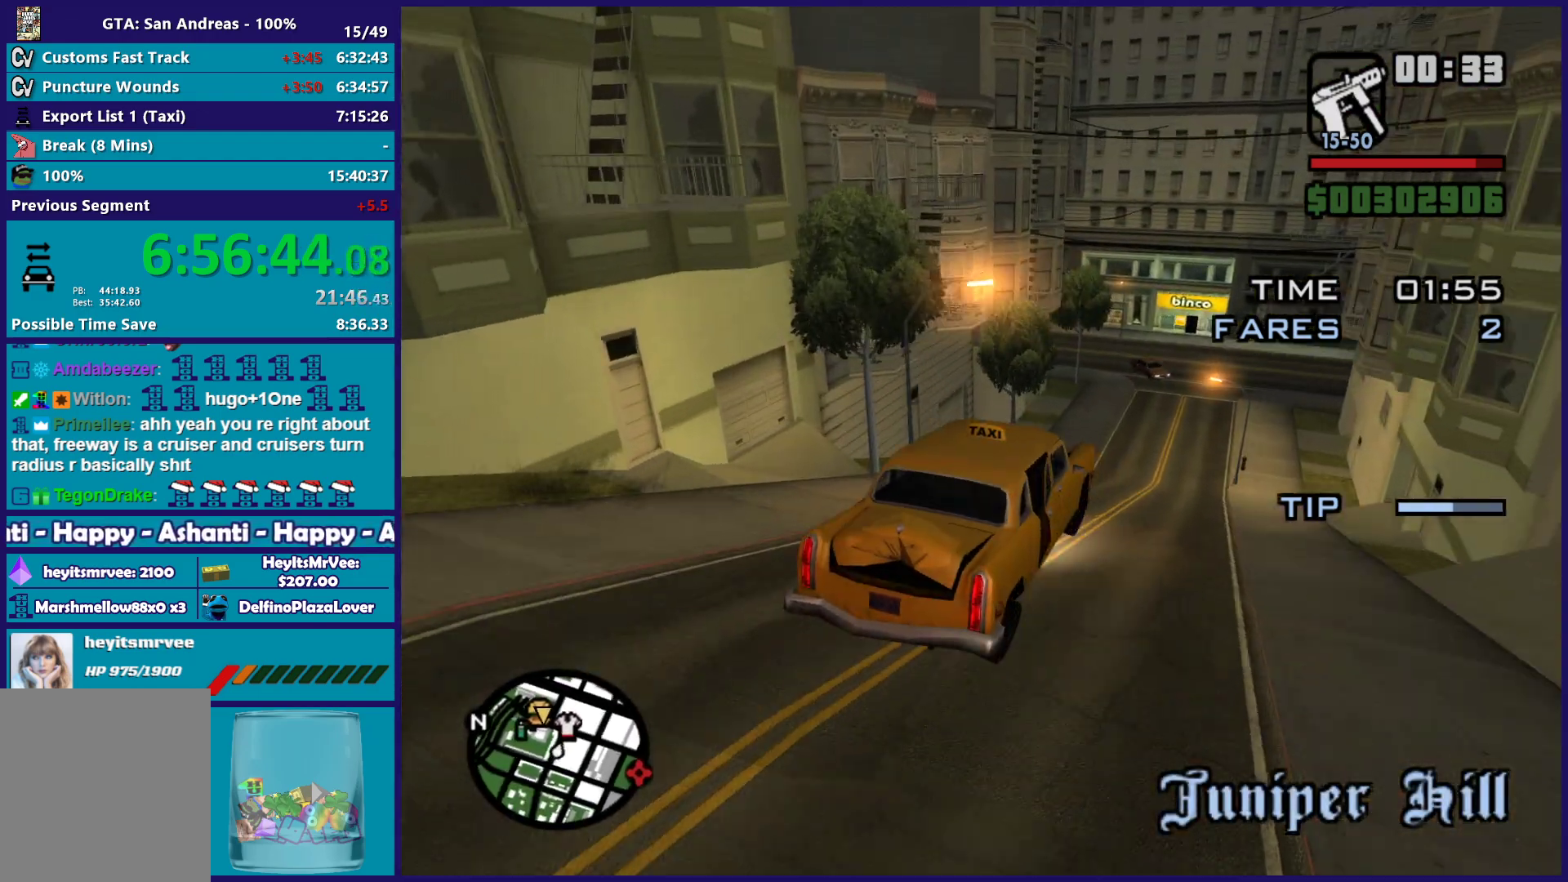
{"buttons": [], "left_stick": "down-right", "right_stick": "down-left", "button_events": [[283, "L2", "up"]]}
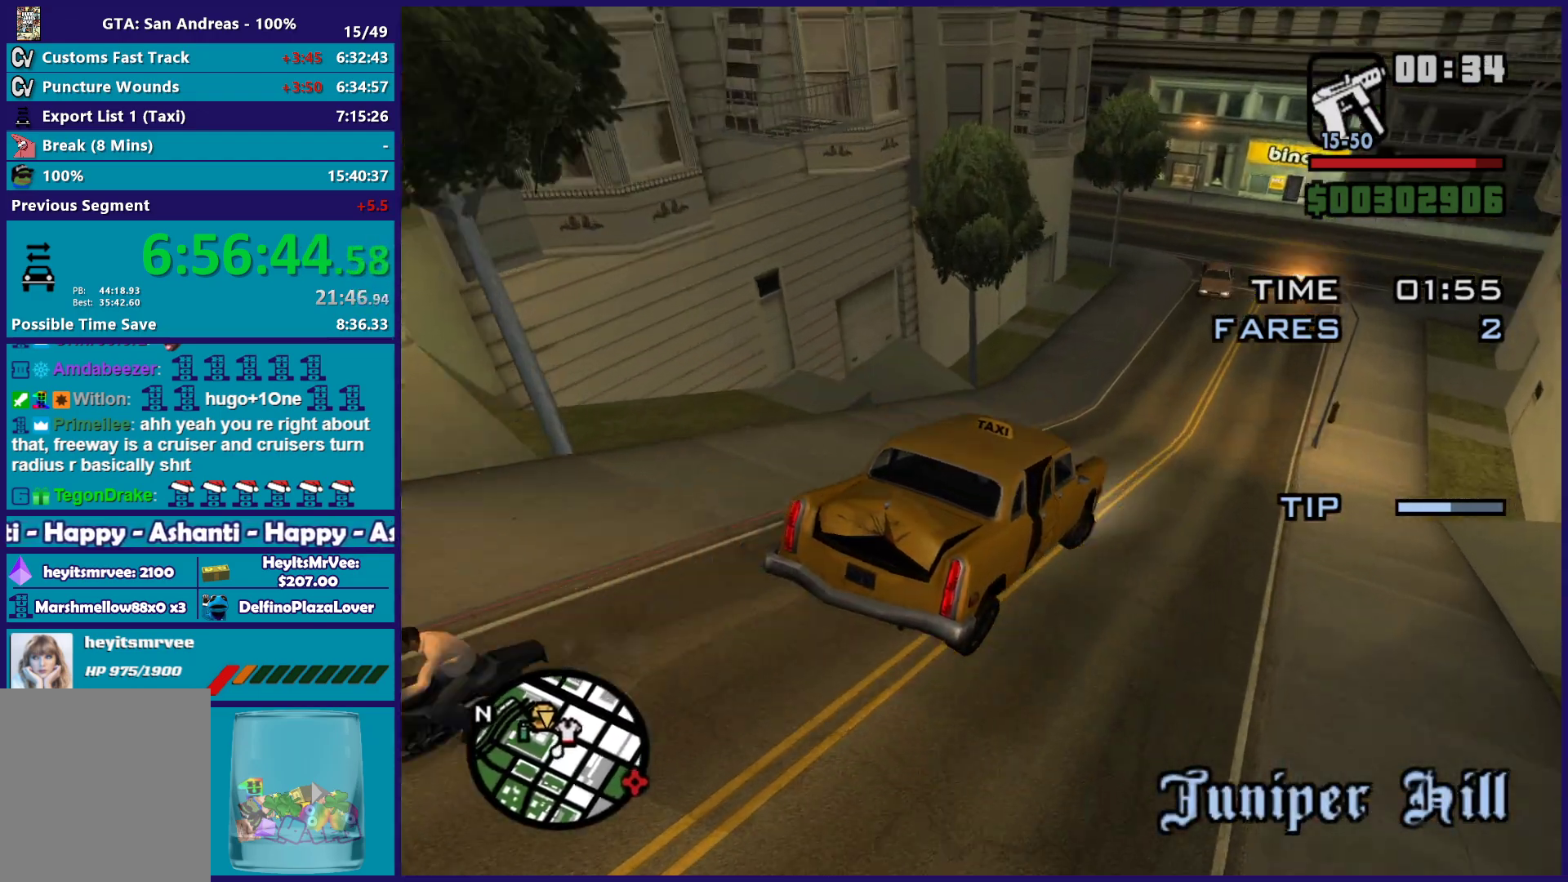
{"buttons": [], "left_stick": "down-right", "right_stick": "down-left", "button_events": []}
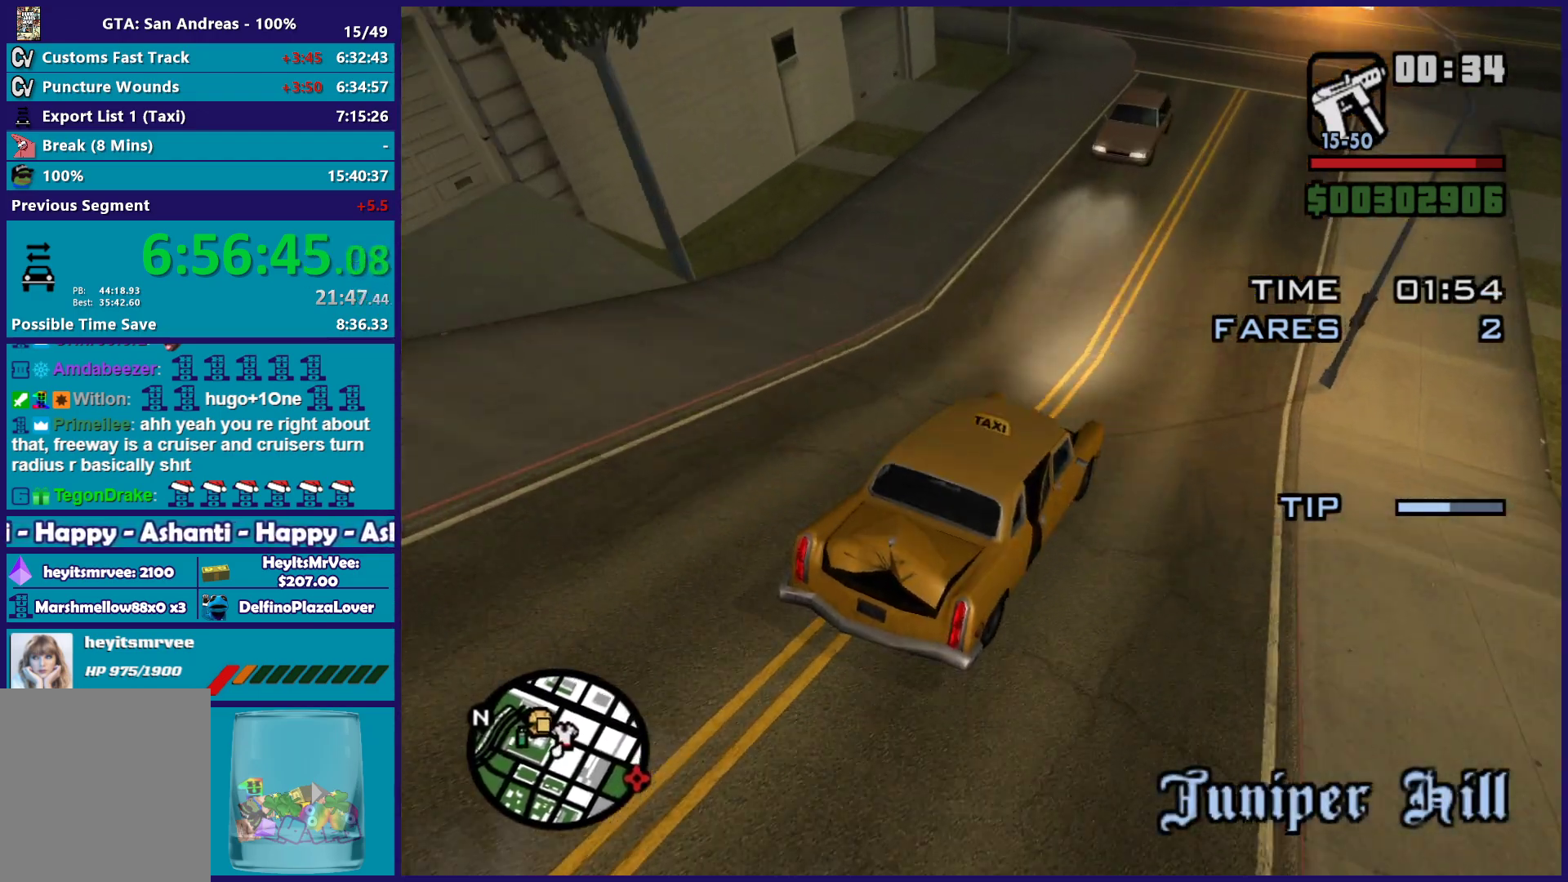
{"buttons": ["A", "L2"], "left_stick": "left", "right_stick": "center", "button_events": [[133, "L2", "down"], [300, "A", "down"]]}
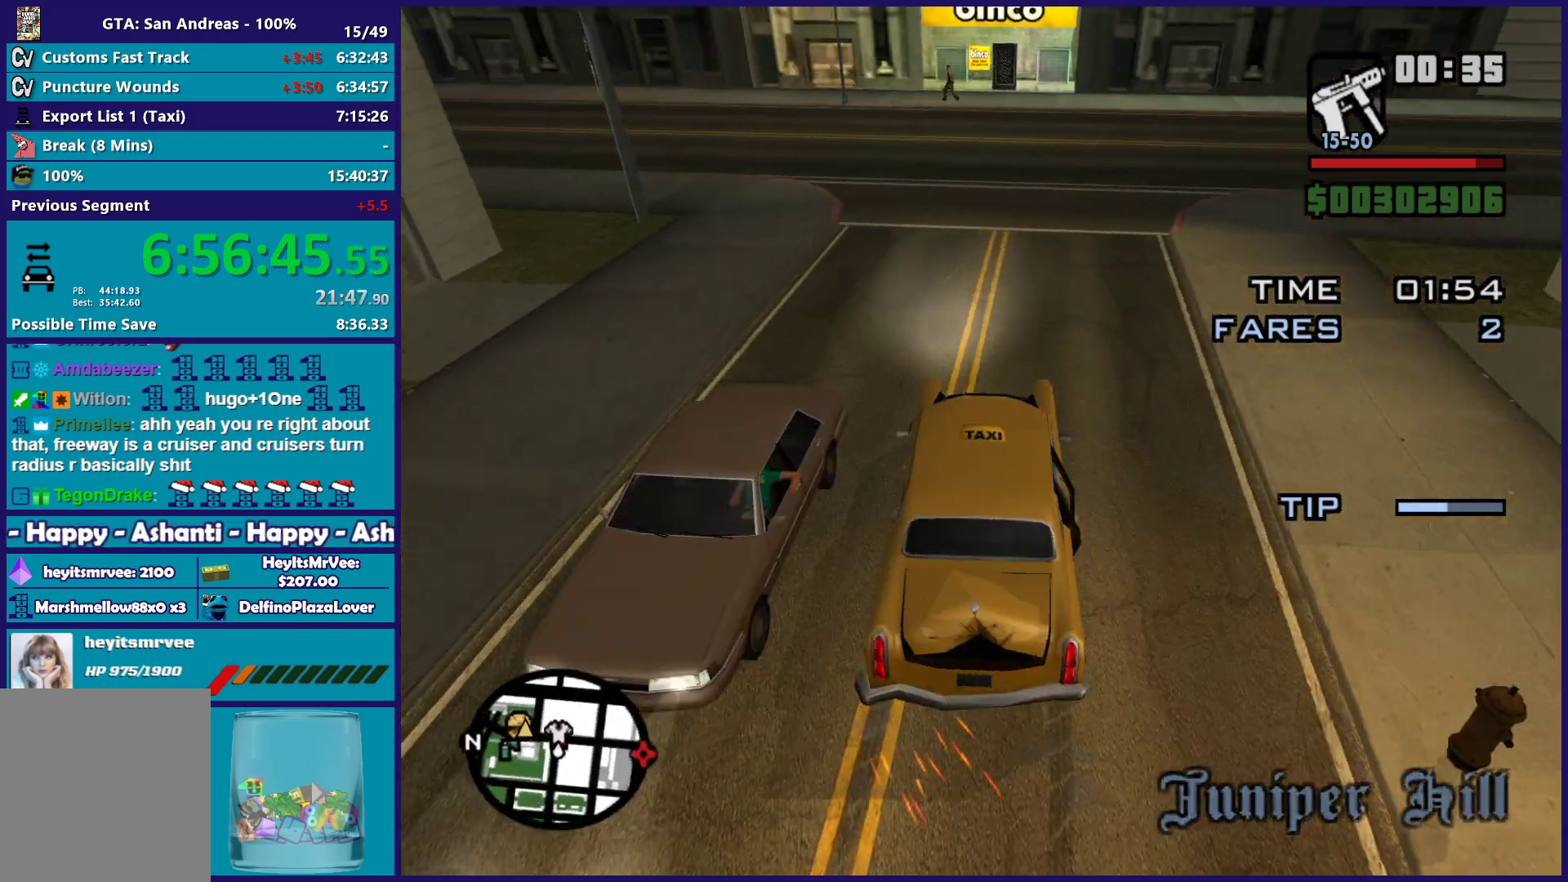
{"buttons": ["R2"], "left_stick": "right", "right_stick": "down-left", "button_events": [[100, "A", "up"], [133, "L2", "up"], [467, "R2", "down"]]}